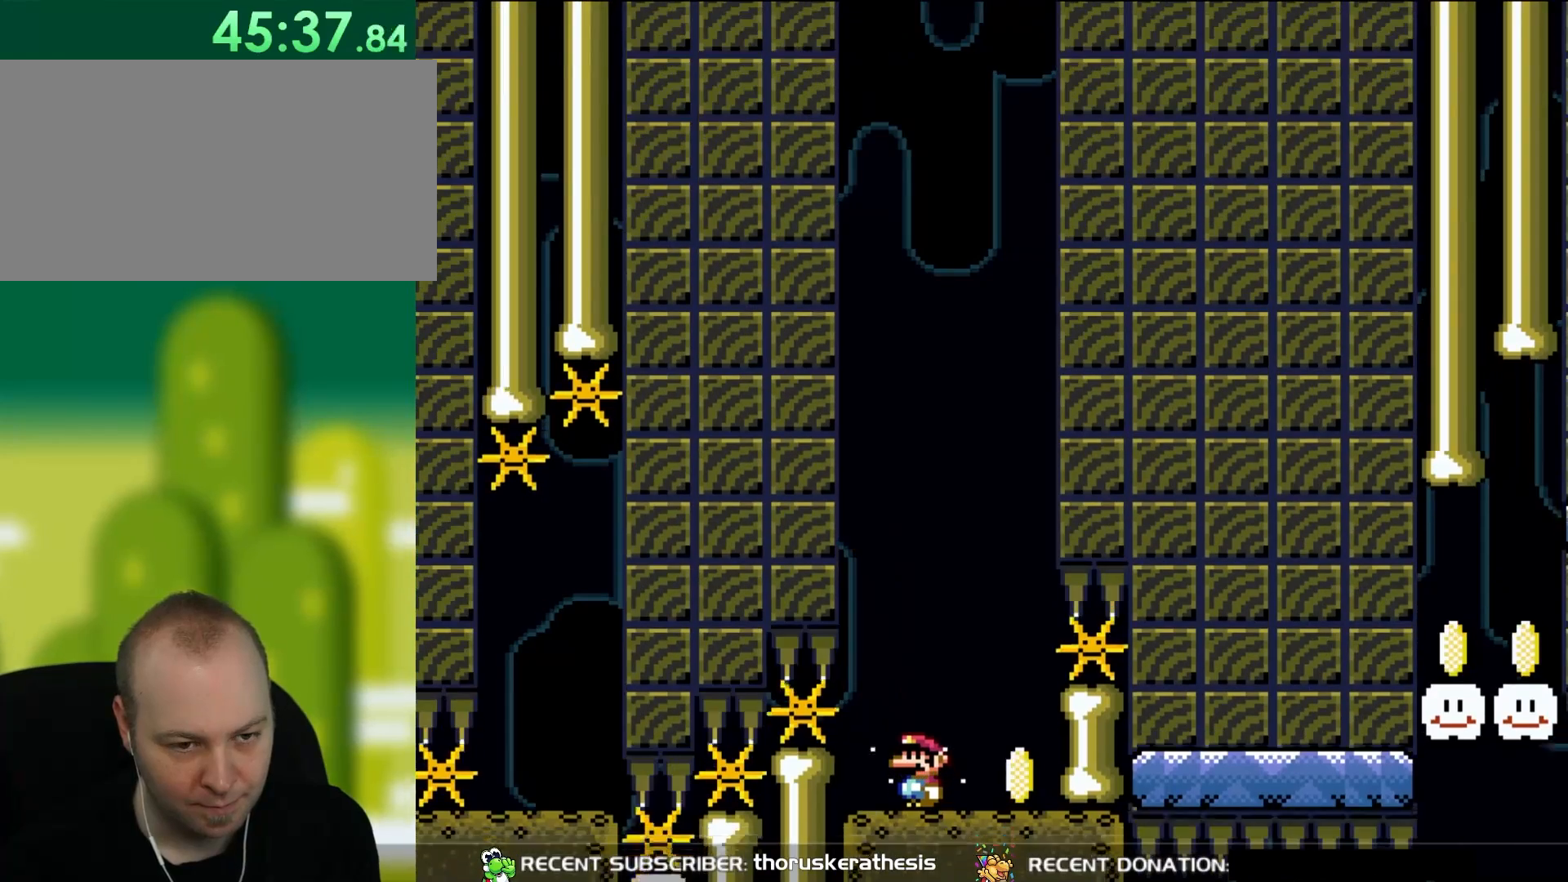
Gameplay with a controller (Nintendo layout); each line is a JSON object with the inputs held at the frame after it. "events" lists button and stick changes between this image and that frame as [ms after this image, input, new state], when the widget could be followed in between. Not read: L3 R3.
{"buttons": ["Y"], "events": []}
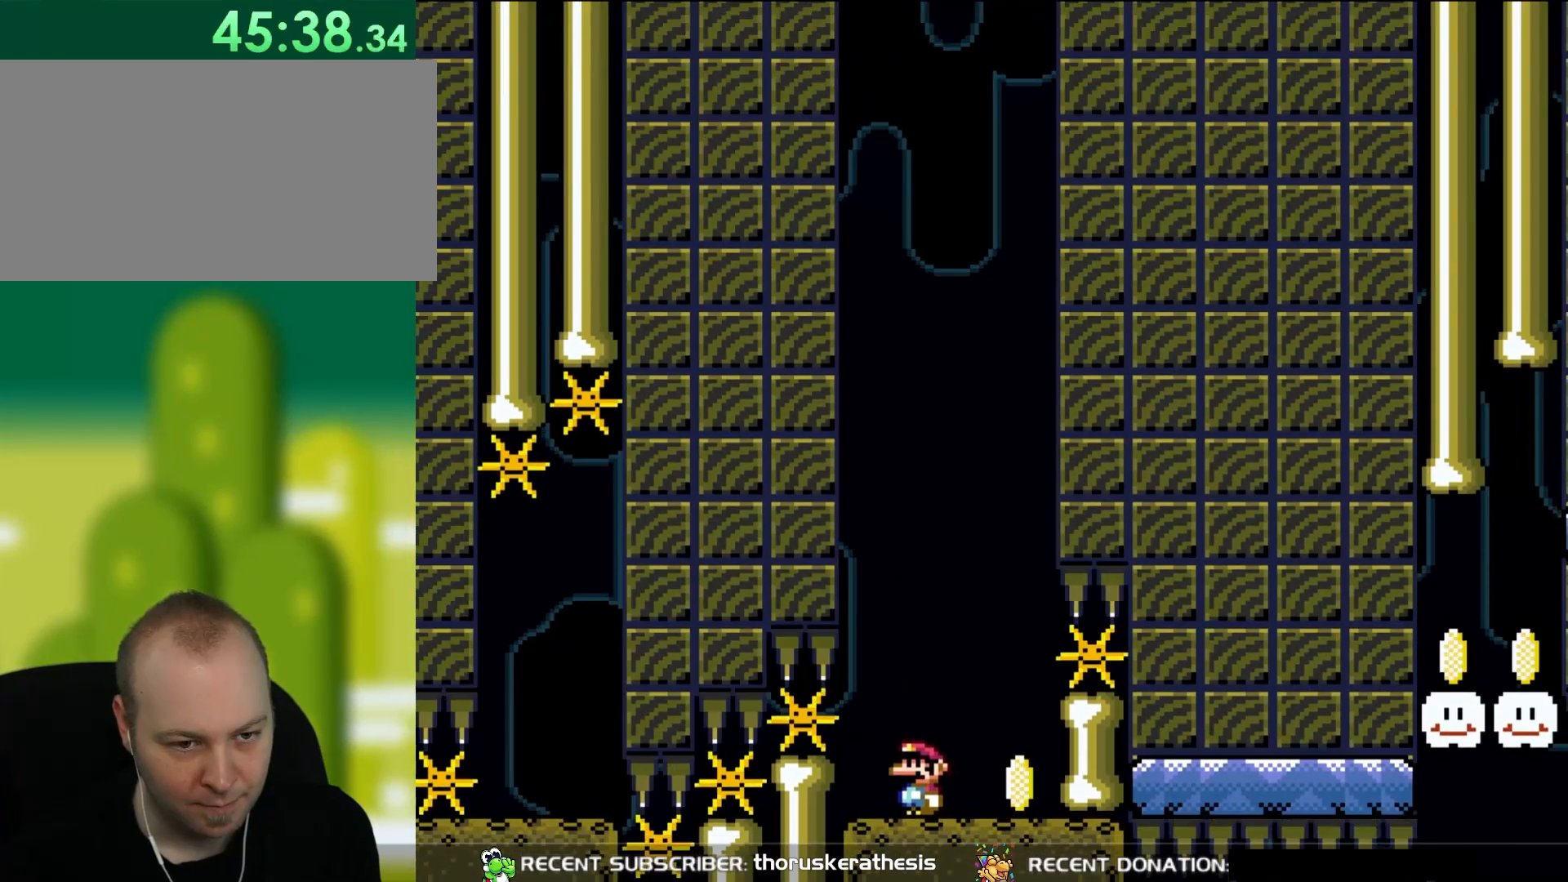
{"buttons": ["B", "Y", "DPAD_RIGHT"], "events": [[100, "DPAD_RIGHT", "down"], [200, "B", "down"]]}
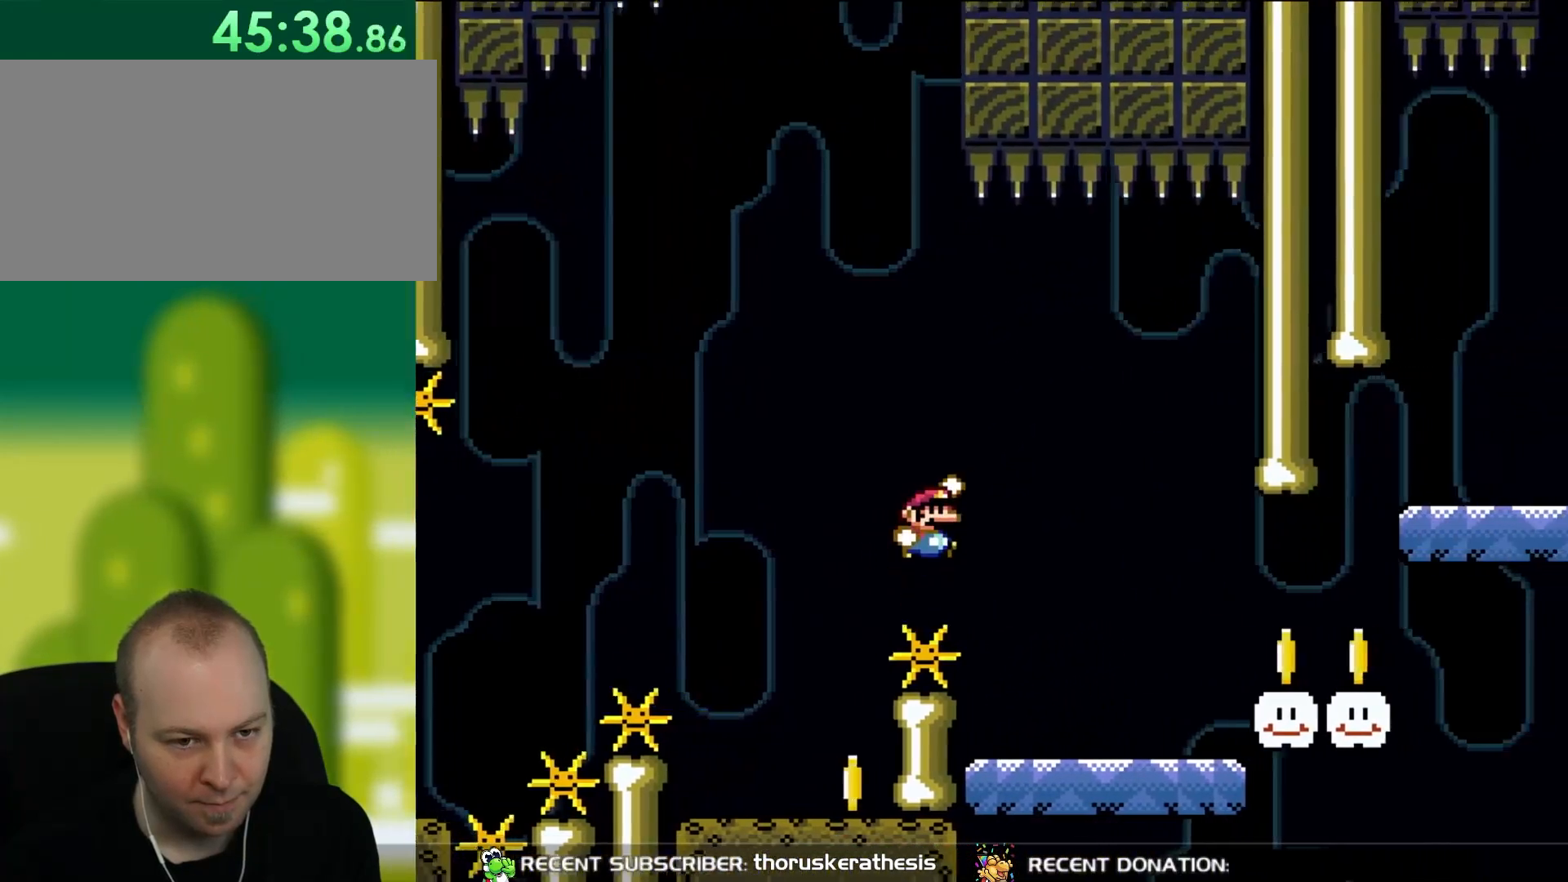
{"buttons": ["B", "Y", "DPAD_RIGHT"], "events": [[100, "B", "up"], [500, "B", "down"]]}
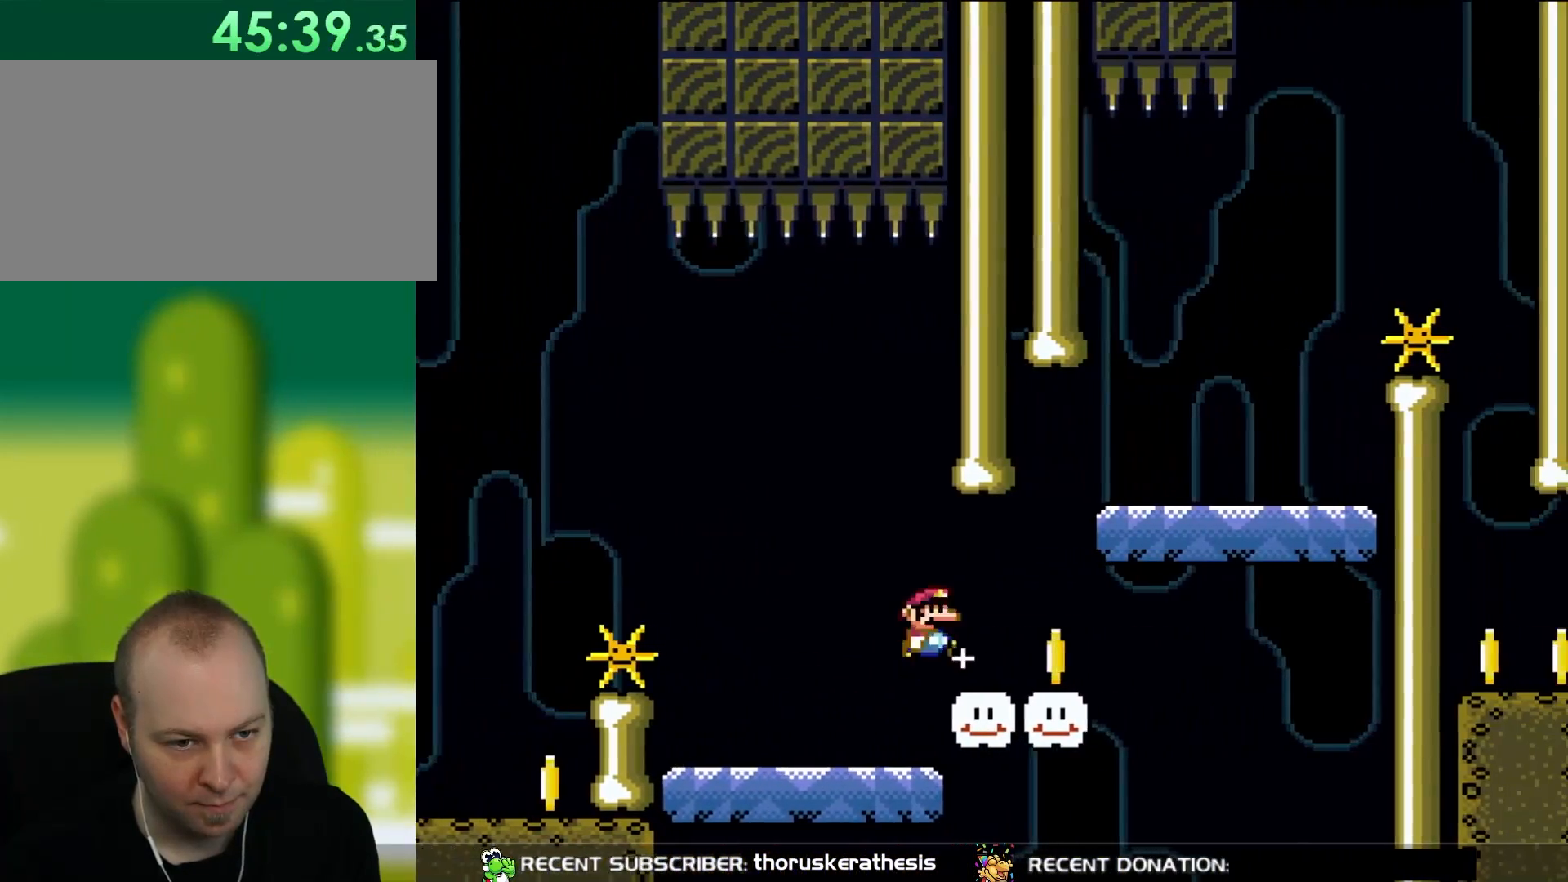
{"buttons": ["Y"], "events": [[100, "B", "up"], [150, "DPAD_RIGHT", "up"], [150, "DPAD_UP", "down"], [167, "DPAD_LEFT", "down"], [167, "DPAD_UP", "up"], [300, "DPAD_LEFT", "up"]]}
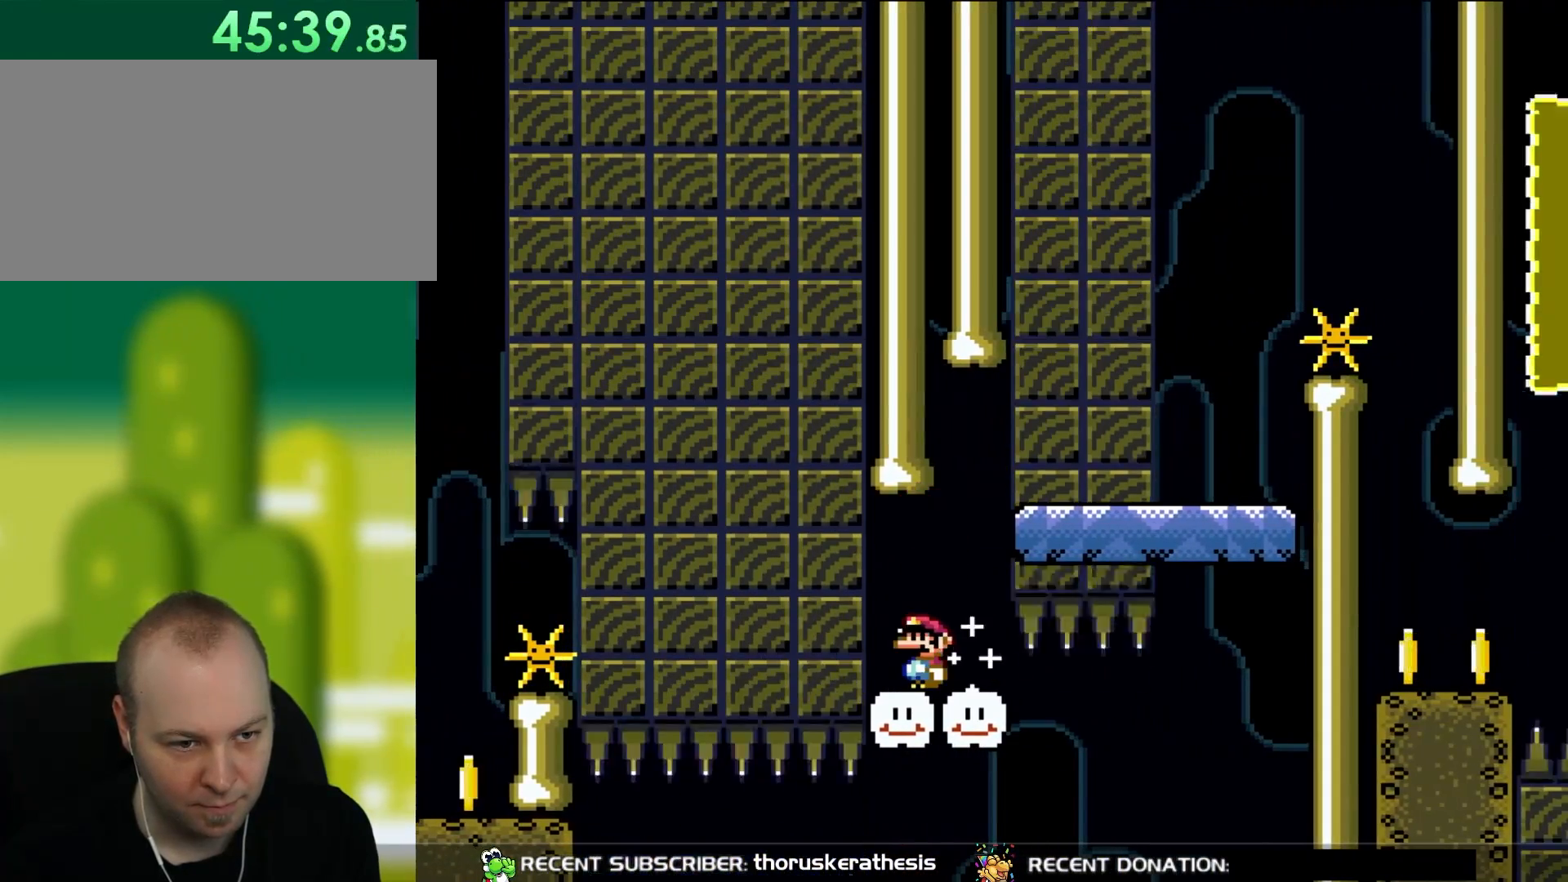
{"buttons": ["Y"], "events": [[167, "DPAD_RIGHT", "down"], [233, "DPAD_RIGHT", "up"]]}
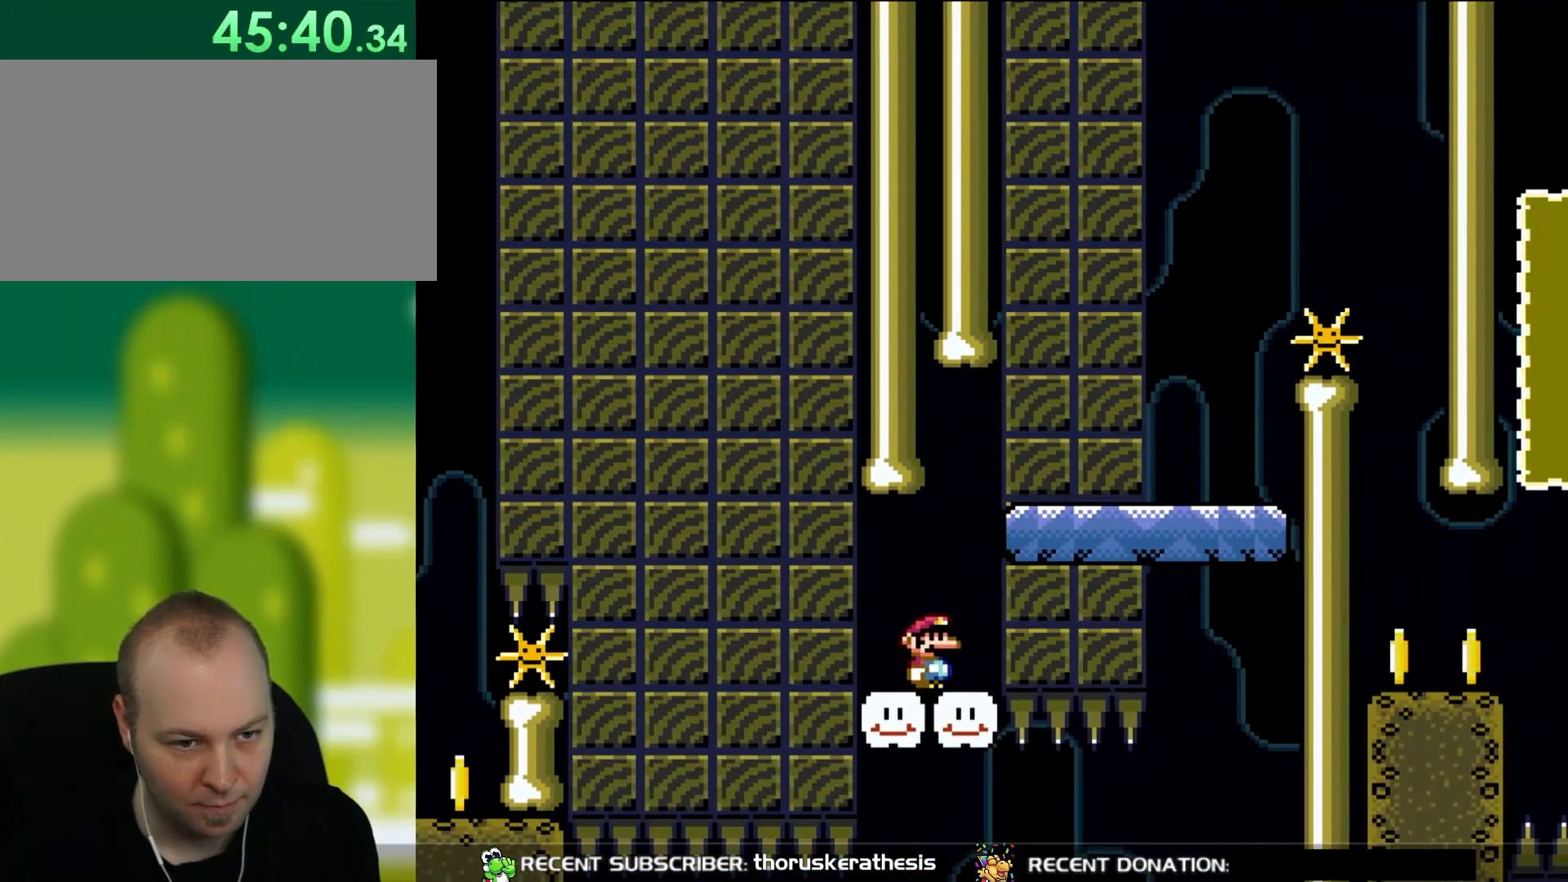
{"buttons": ["B", "Y", "DPAD_RIGHT"], "events": [[367, "DPAD_RIGHT", "down"], [467, "B", "down"]]}
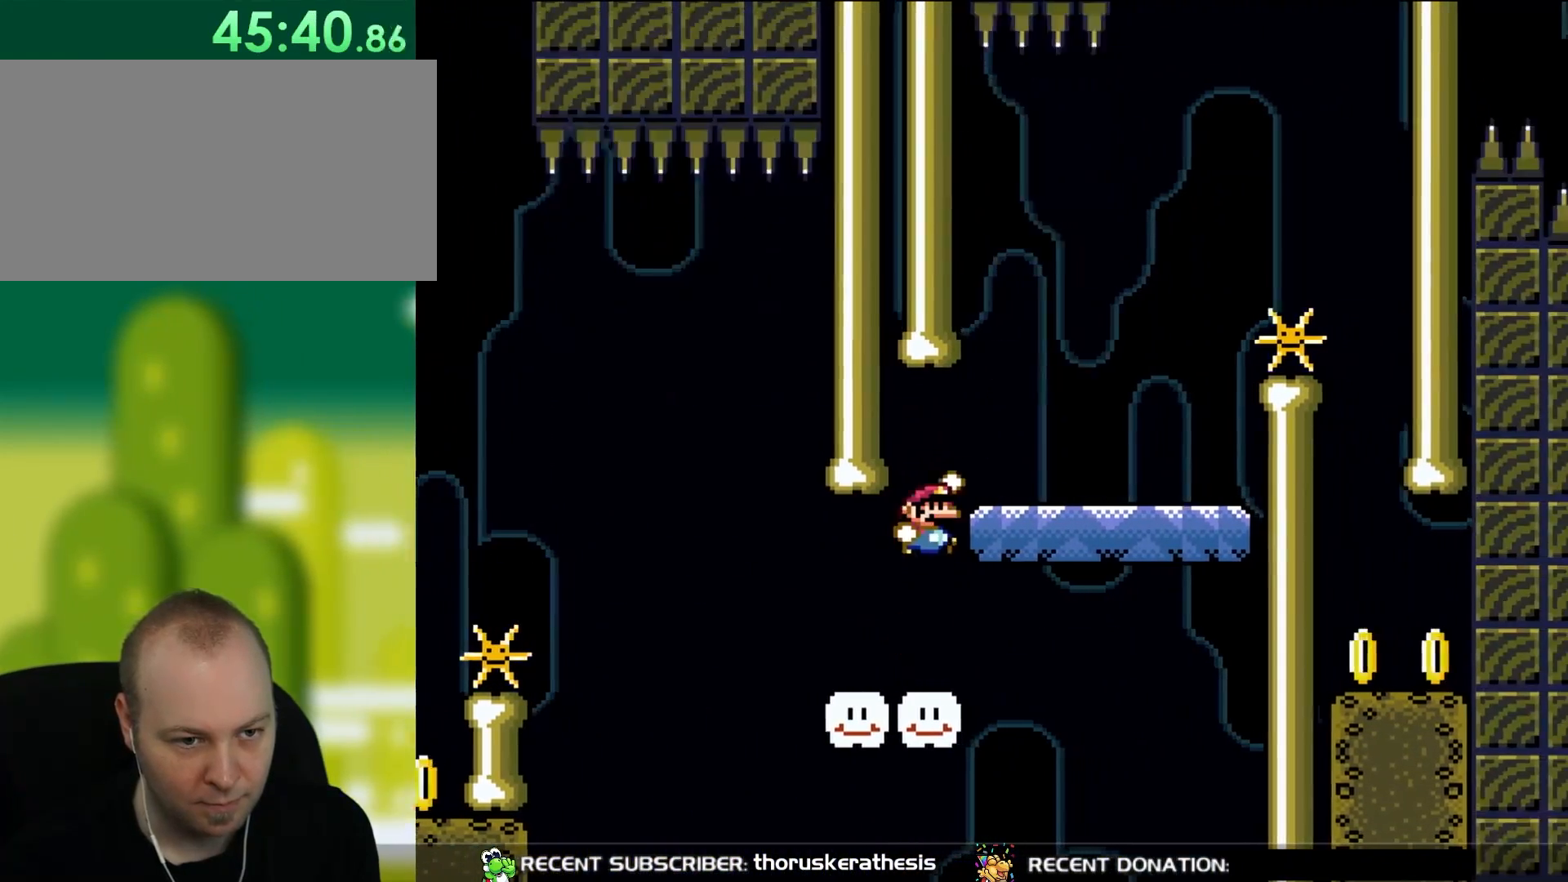
{"buttons": ["B", "Y", "DPAD_UP", "DPAD_LEFT"], "events": [[133, "B", "up"], [433, "B", "down"], [433, "DPAD_UP", "down"], [467, "DPAD_RIGHT", "up"], [500, "DPAD_LEFT", "down"]]}
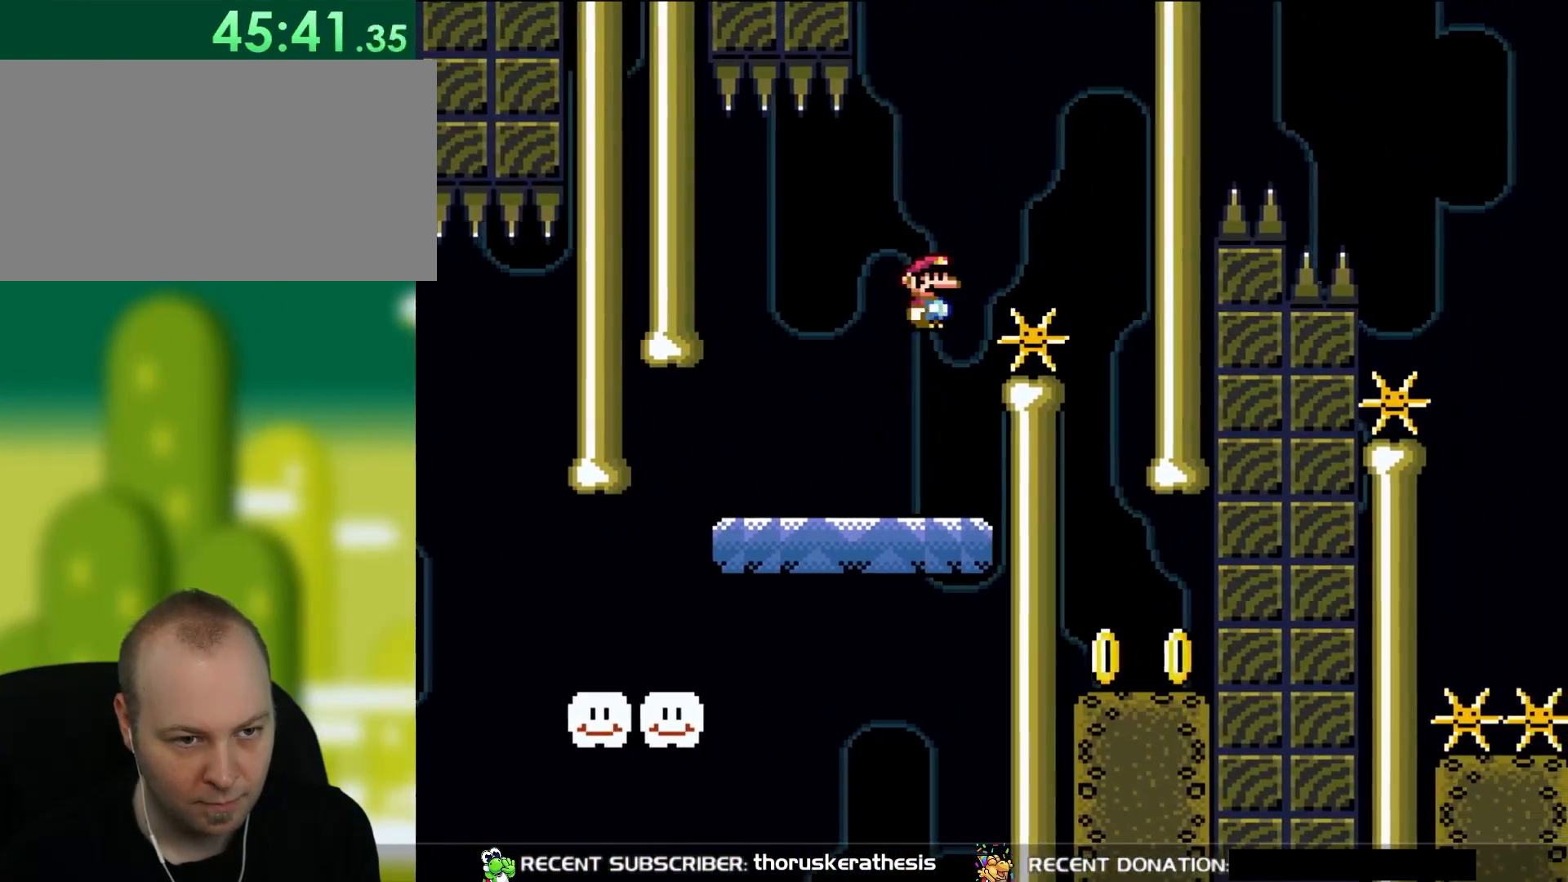
{"buttons": ["Y"], "events": [[67, "DPAD_LEFT", "up"], [100, "DPAD_RIGHT", "down"], [100, "DPAD_UP", "up"], [367, "DPAD_RIGHT", "up"], [433, "B", "up"]]}
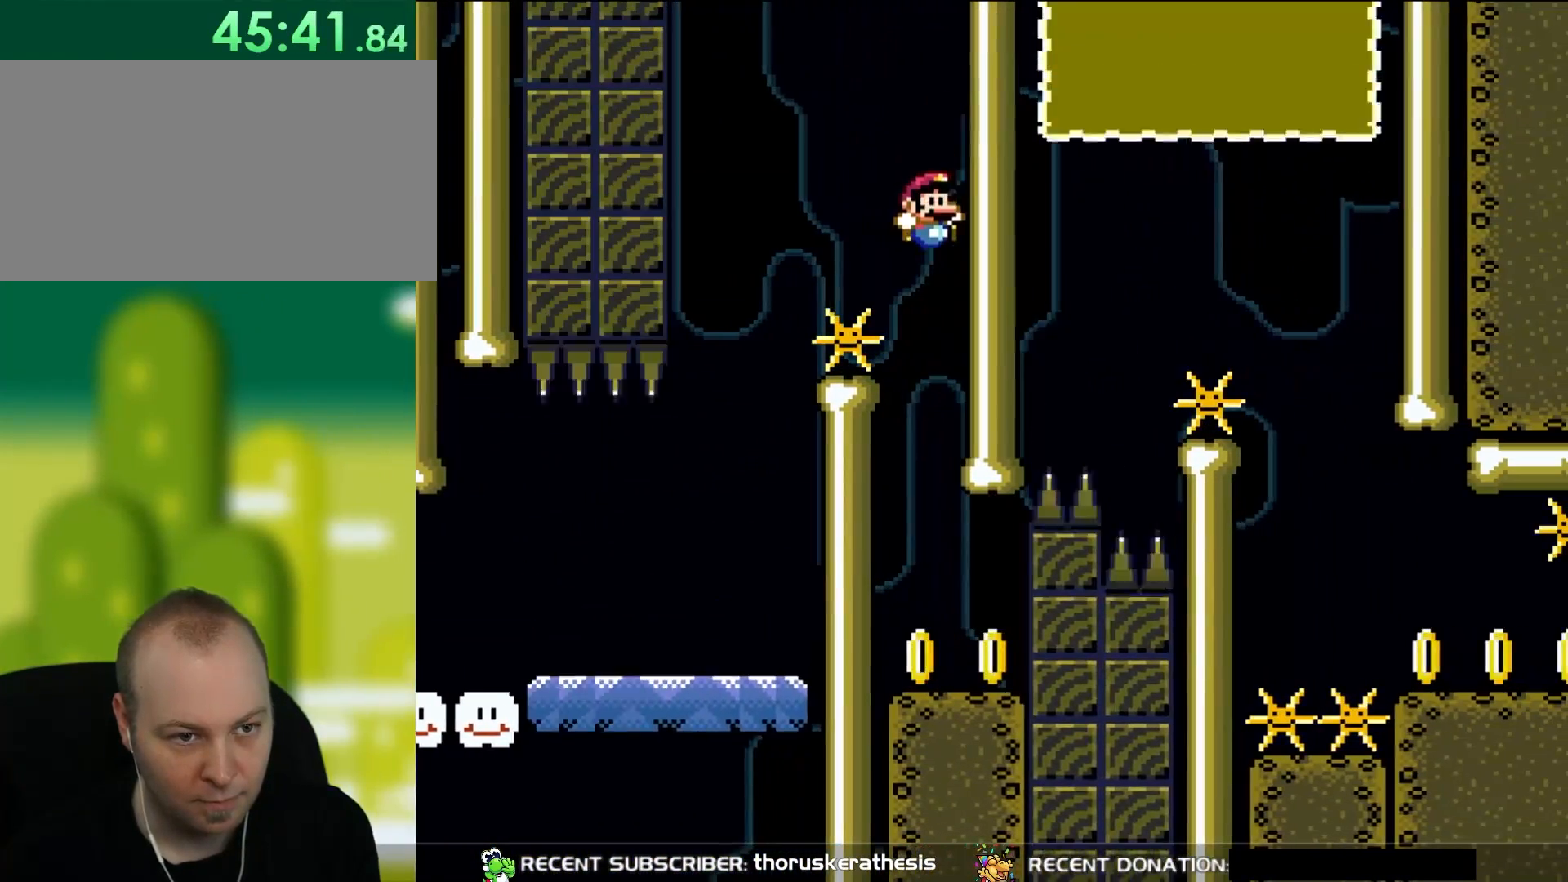
{"buttons": ["Y"], "events": []}
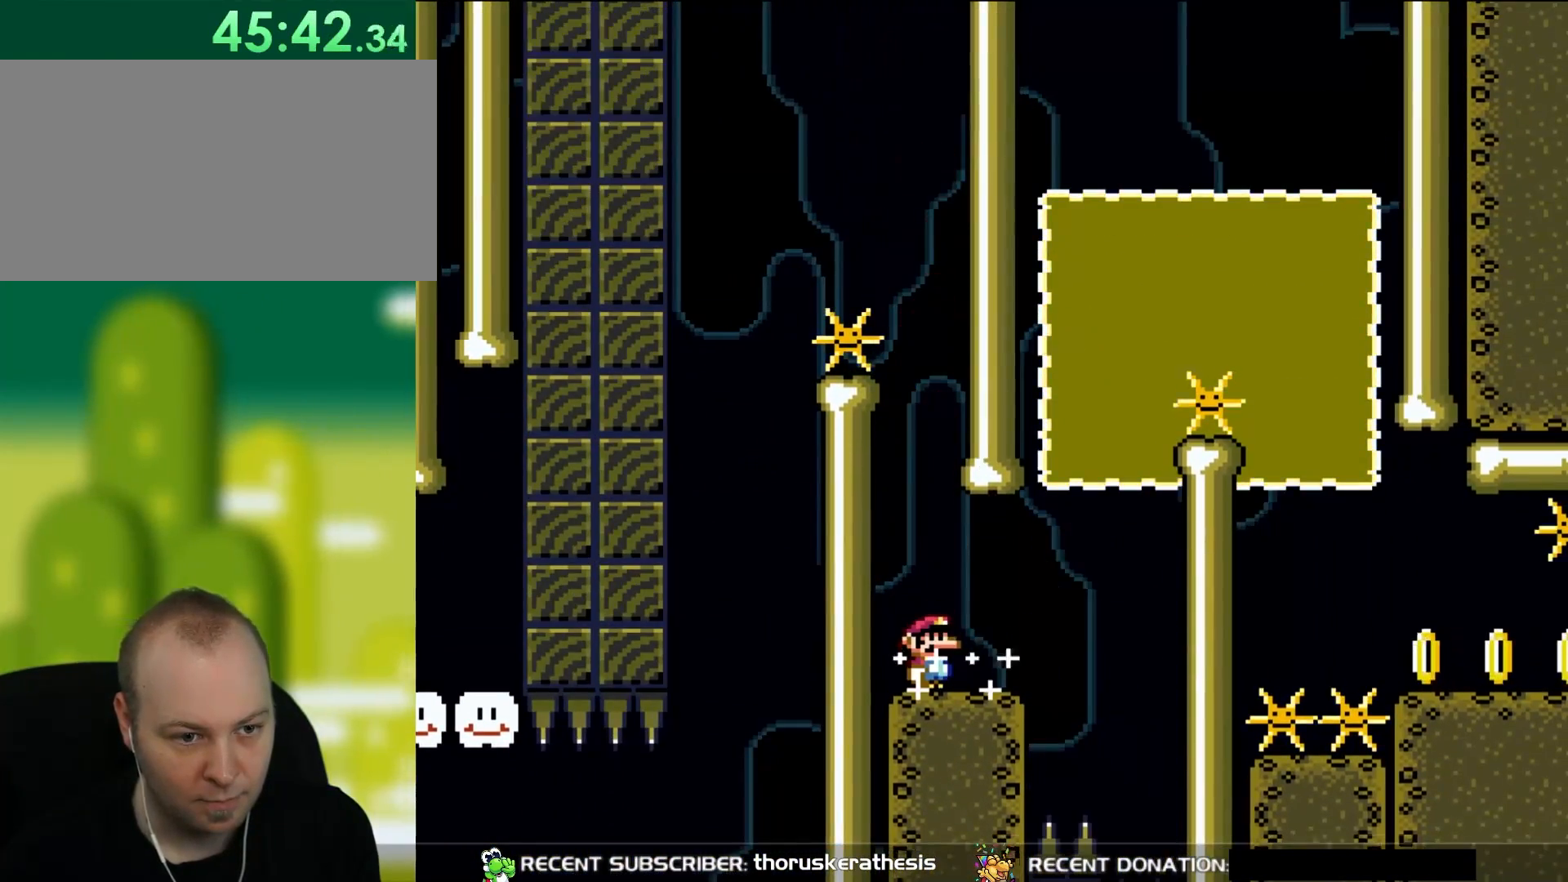
{"buttons": ["Y"], "events": []}
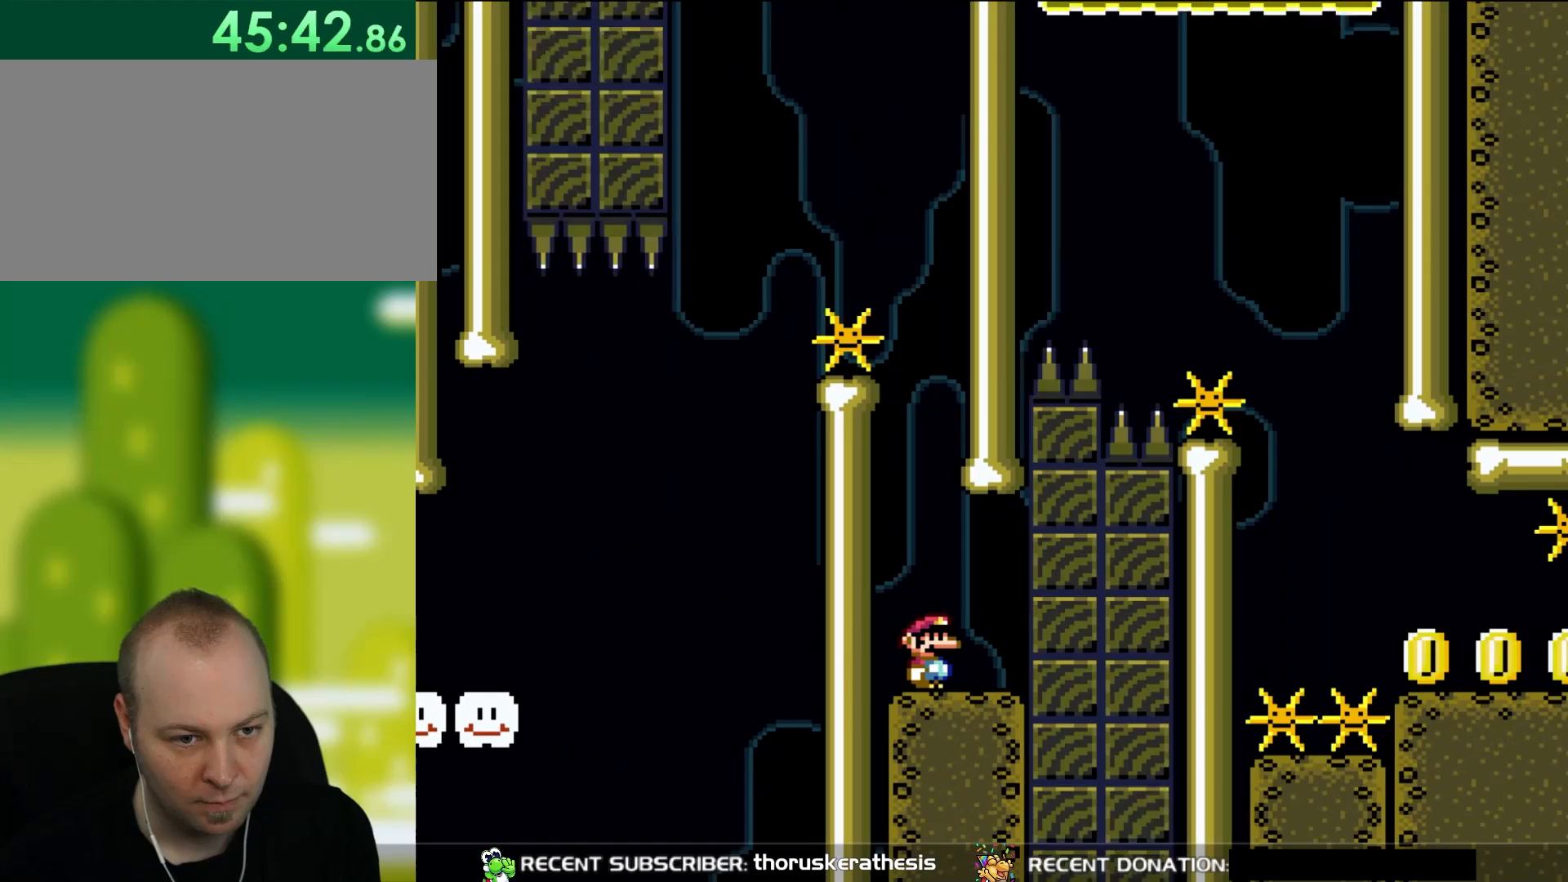
{"buttons": ["Y"], "events": []}
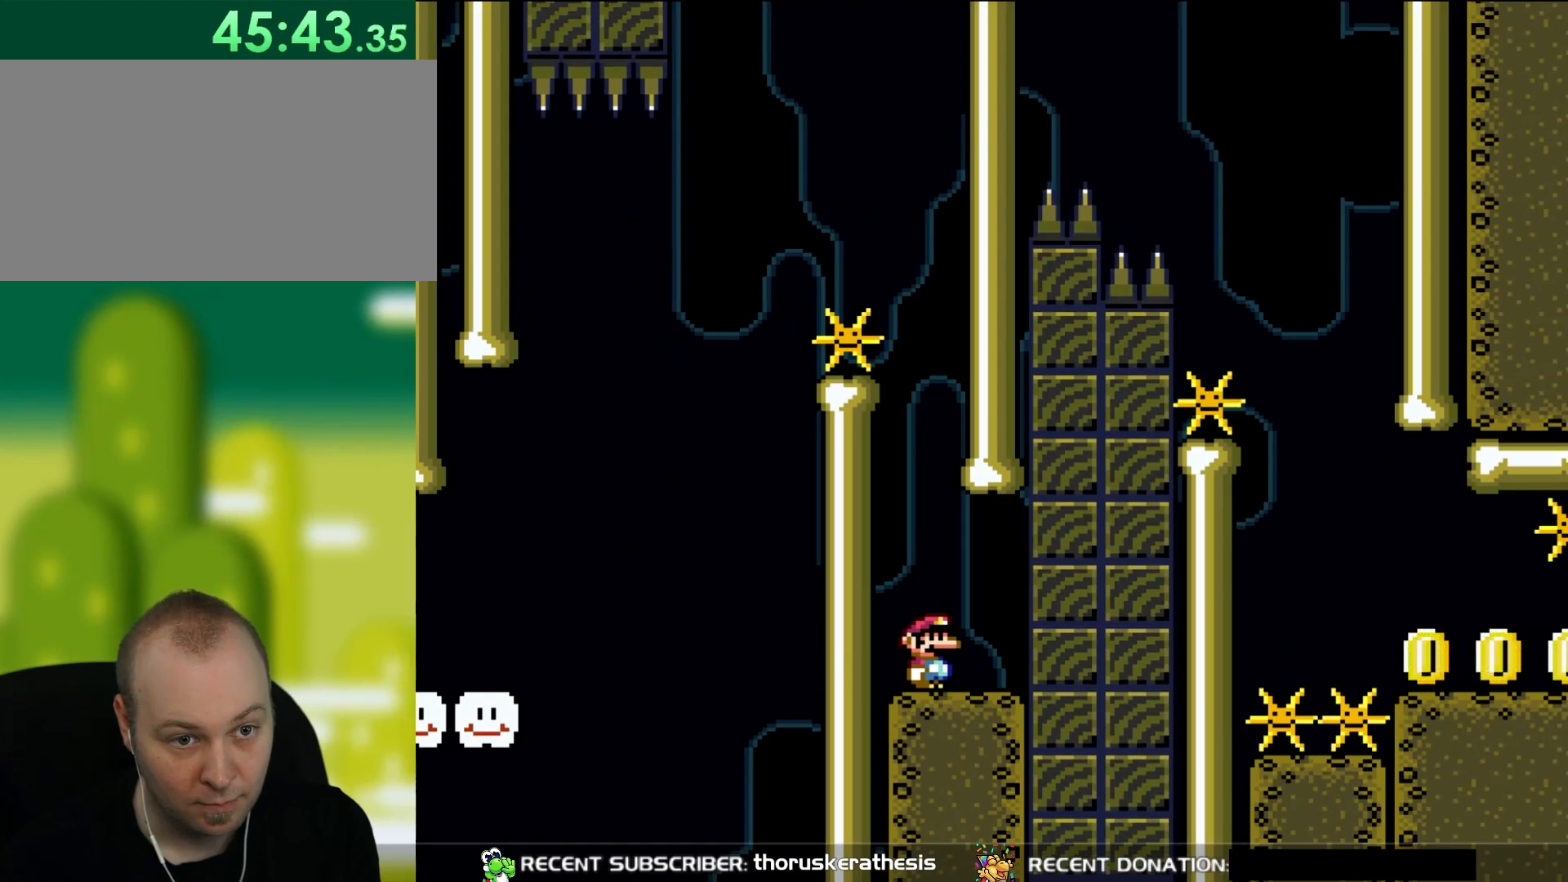
{"buttons": ["Y"], "events": []}
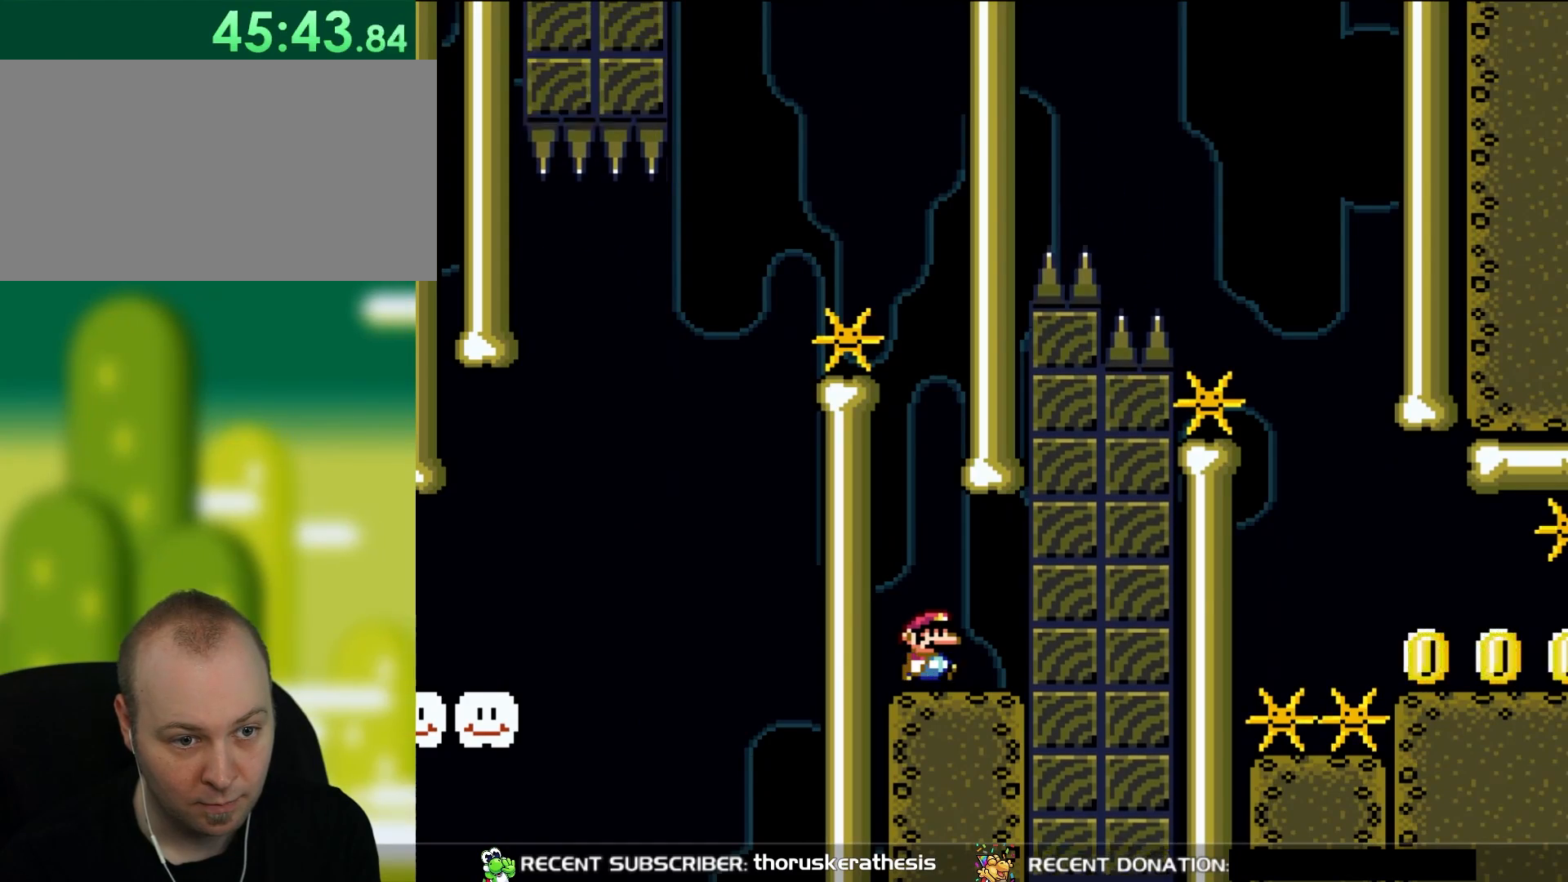
{"buttons": ["B", "Y", "DPAD_UP", "DPAD_RIGHT"], "events": [[67, "DPAD_RIGHT", "down"], [433, "B", "down"], [467, "DPAD_UP", "down"]]}
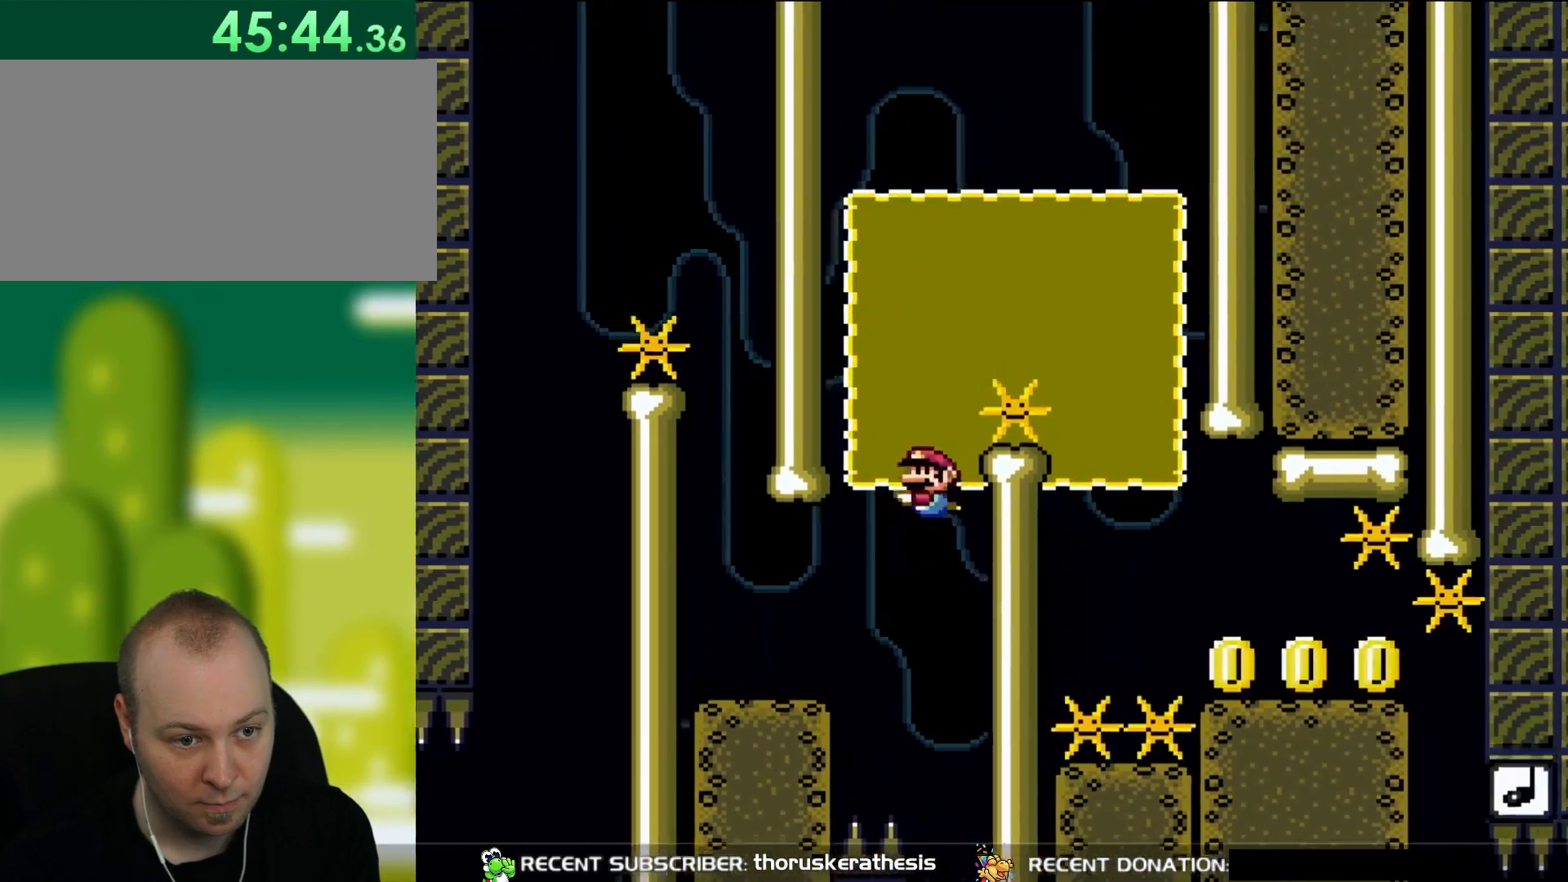
{"buttons": ["B", "Y", "DPAD_UP", "DPAD_RIGHT"], "events": [[33, "DPAD_RIGHT", "up"], [117, "DPAD_LEFT", "down"], [233, "DPAD_LEFT", "up"], [267, "B", "up"], [300, "DPAD_RIGHT", "down"], [333, "B", "down"]]}
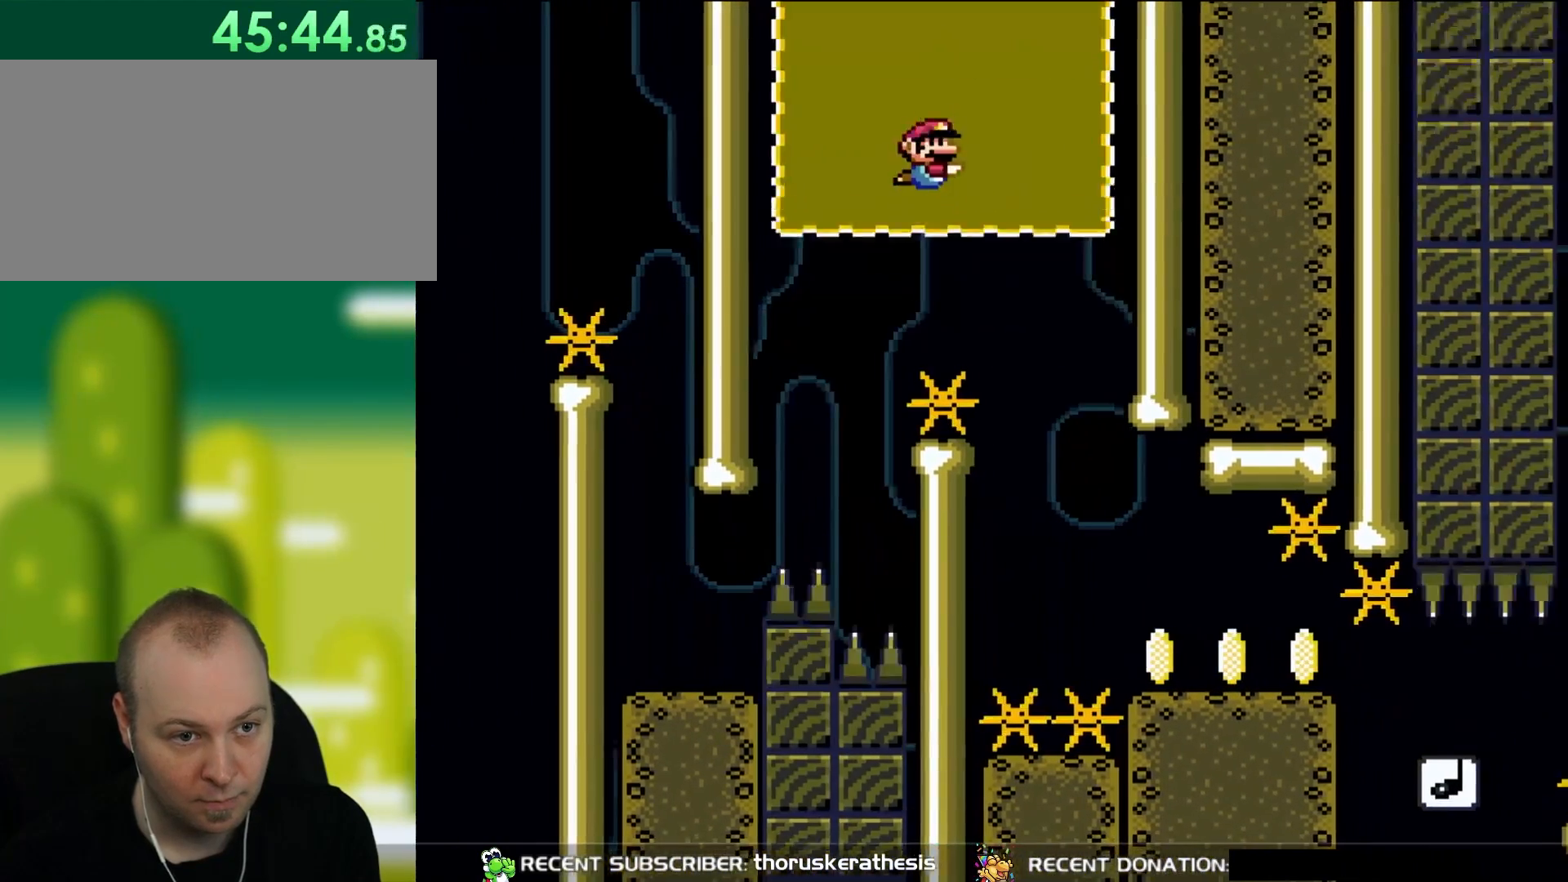
{"buttons": ["Y"], "events": [[200, "B", "up"], [383, "DPAD_RIGHT", "up"], [400, "DPAD_UP", "up"]]}
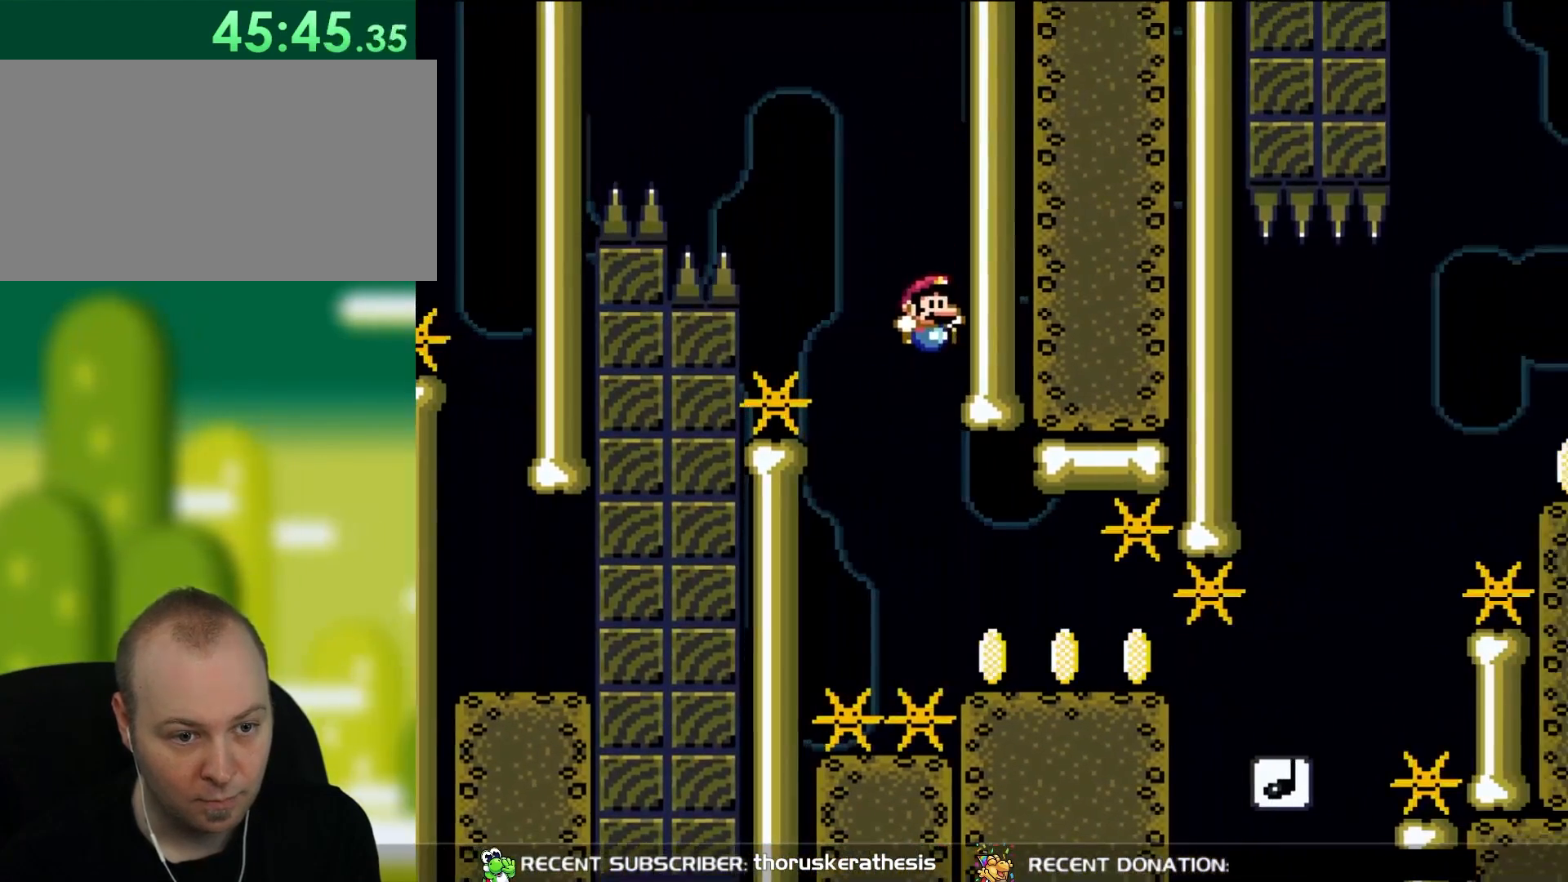
{"buttons": ["Y", "DPAD_RIGHT"], "events": [[100, "B", "down"], [100, "DPAD_RIGHT", "down"], [500, "B", "up"]]}
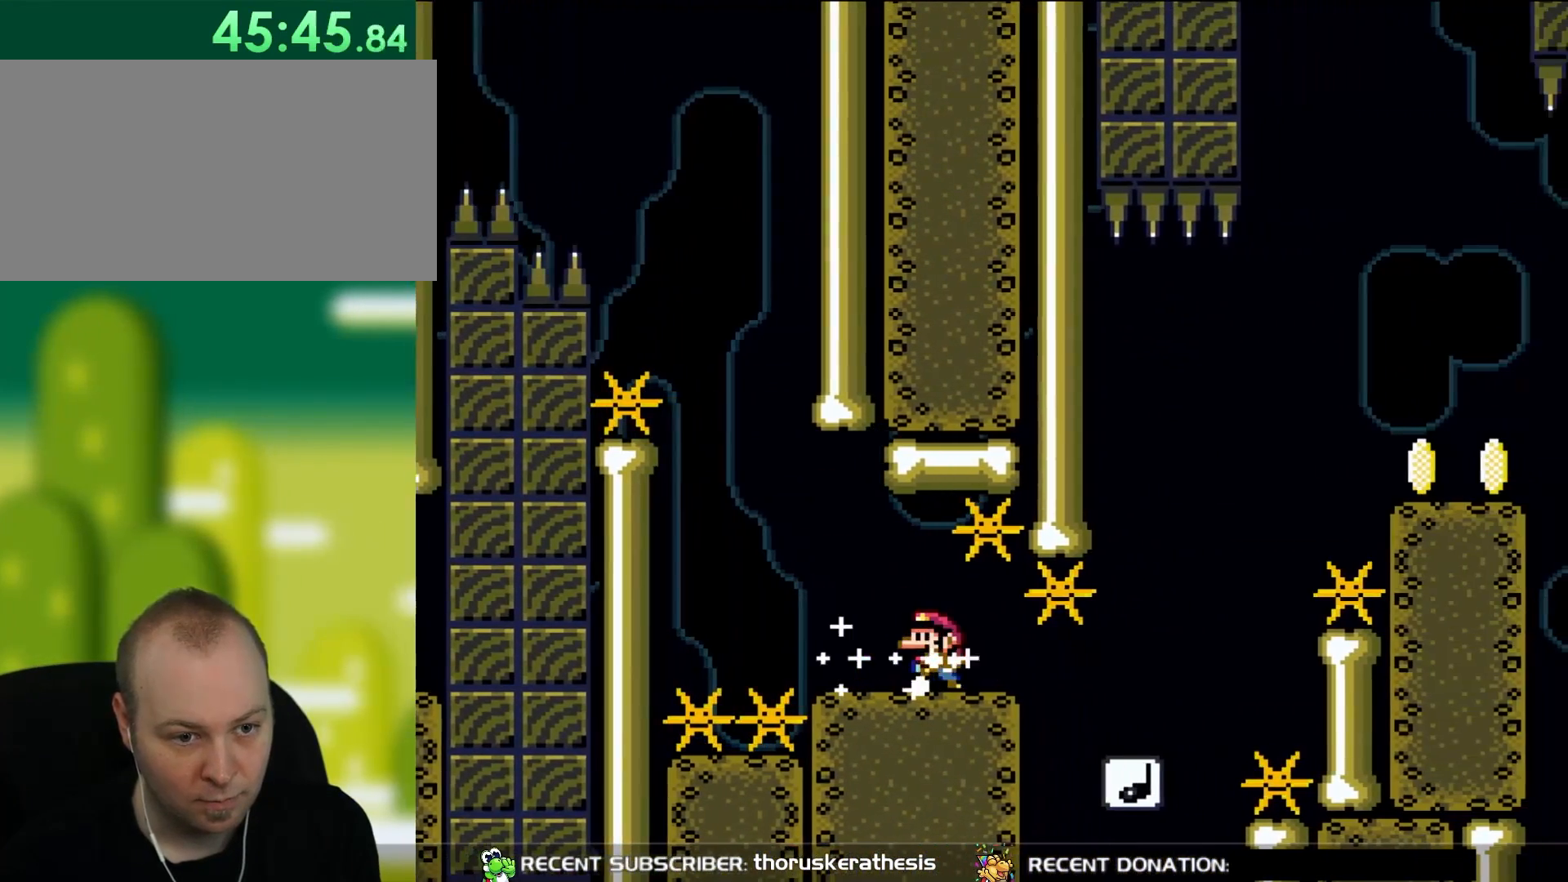
{"buttons": ["Y"], "events": [[33, "DPAD_RIGHT", "up"], [33, "DPAD_UP", "down"], [100, "DPAD_LEFT", "down"], [167, "DPAD_UP", "up"], [200, "DPAD_LEFT", "up"]]}
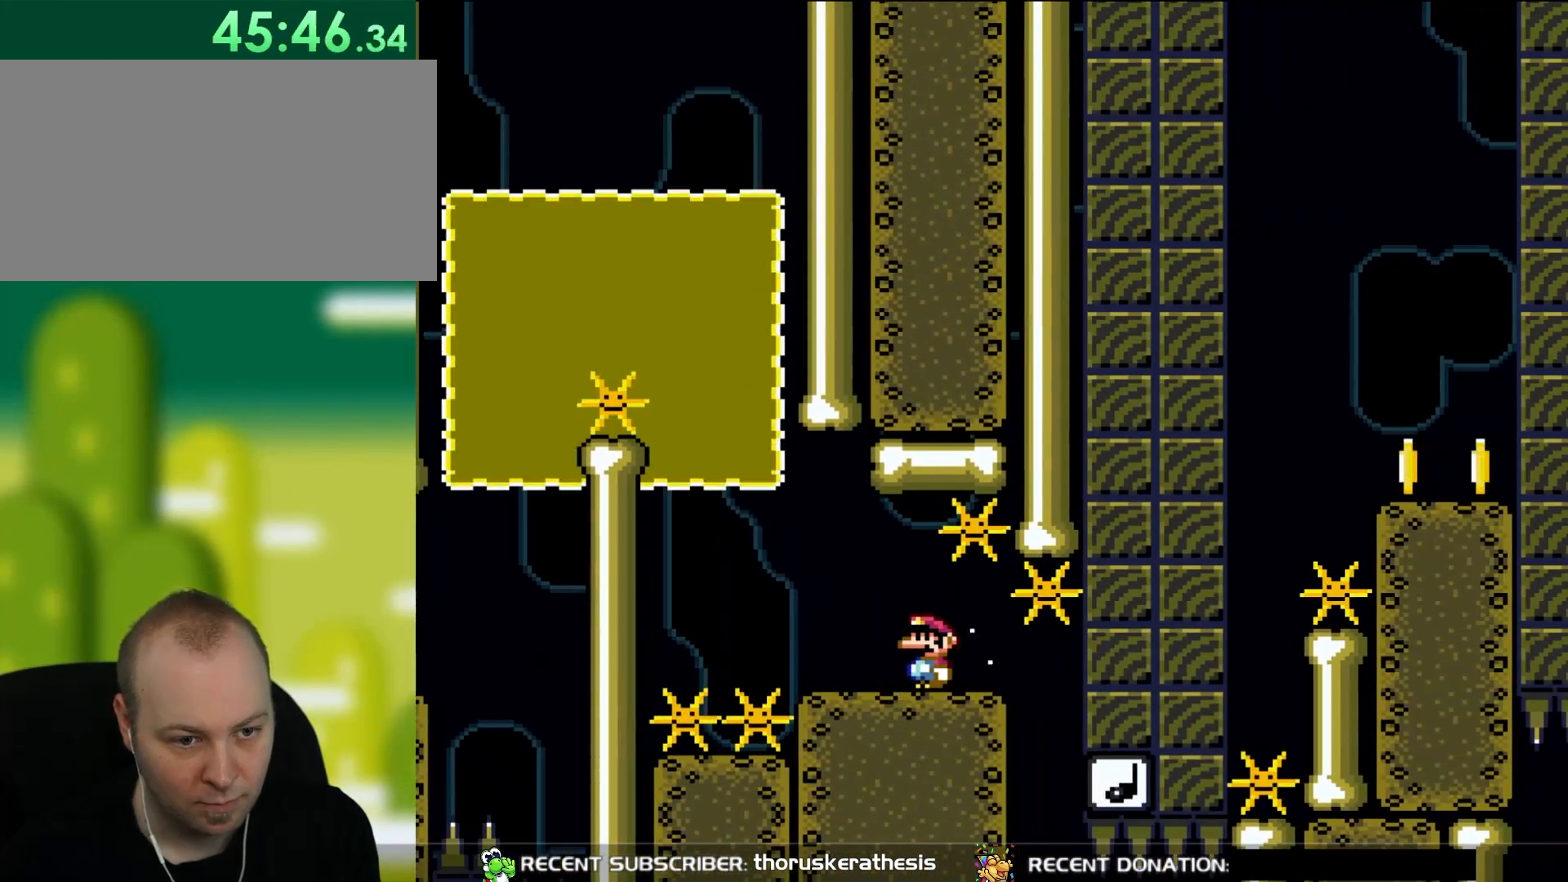
{"buttons": ["Y", "DPAD_RIGHT"], "events": [[433, "DPAD_RIGHT", "down"]]}
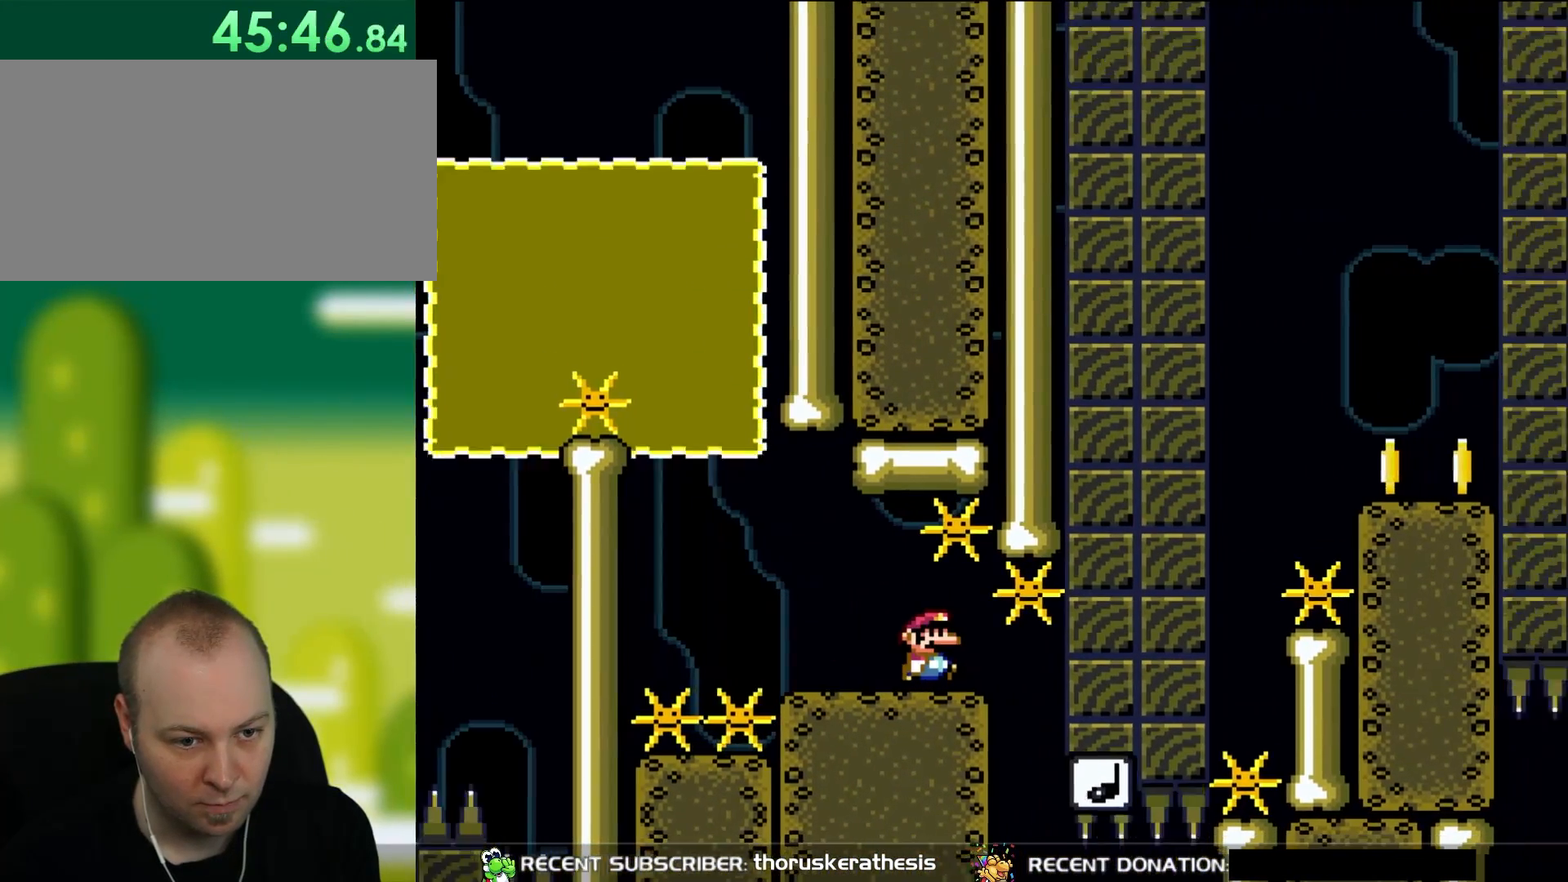
{"buttons": ["B", "Y", "DPAD_UP", "DPAD_RIGHT"], "events": [[467, "B", "down"], [500, "DPAD_UP", "down"]]}
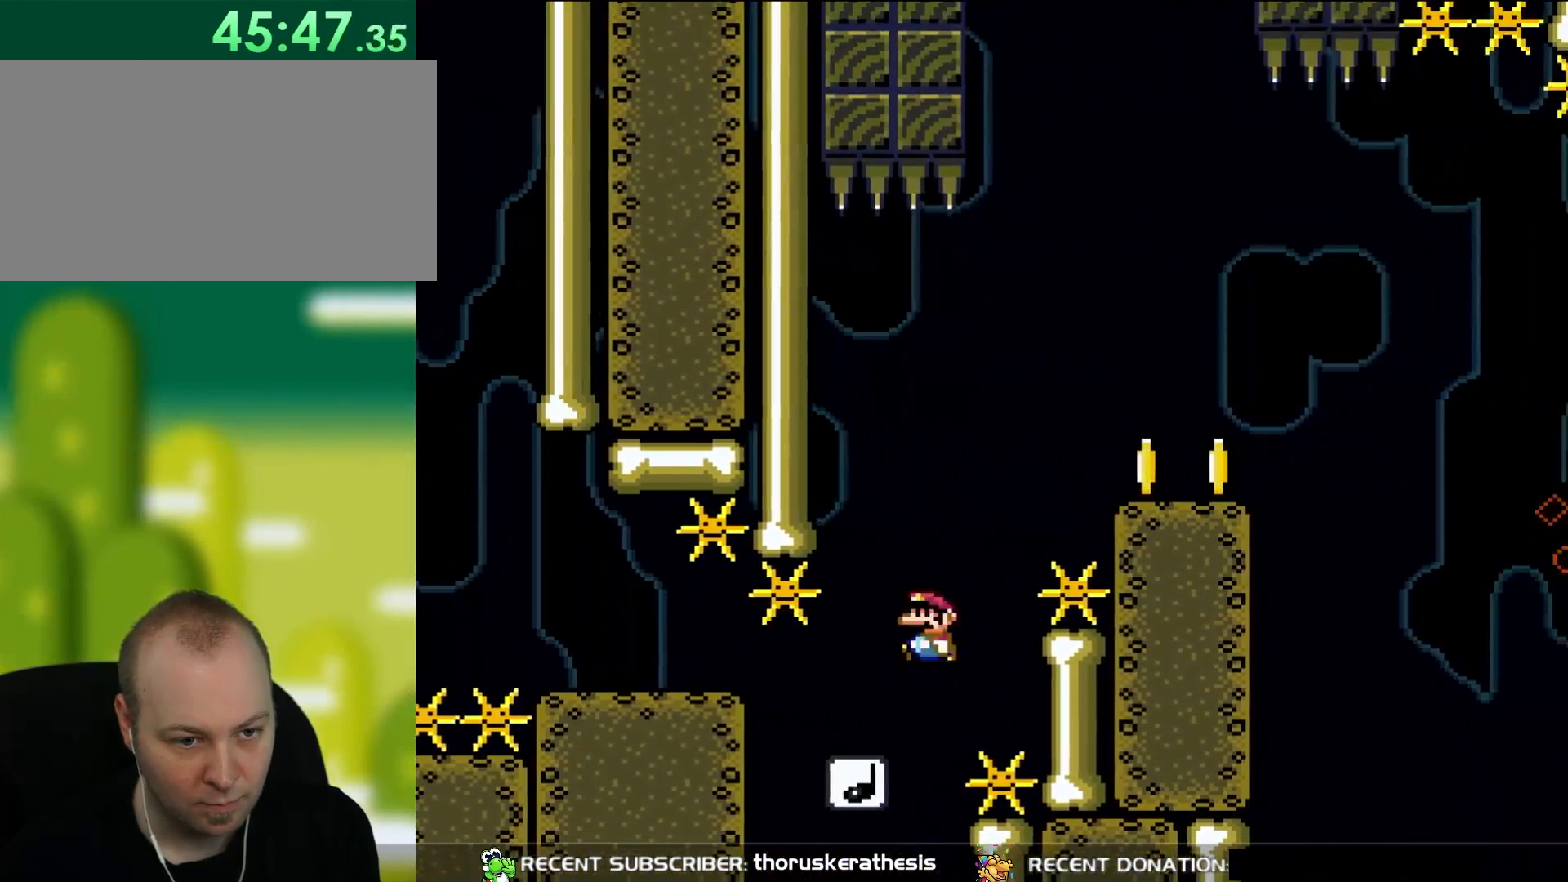
{"buttons": ["Y", "DPAD_RIGHT"], "events": [[33, "DPAD_LEFT", "down"], [33, "DPAD_RIGHT", "up"], [100, "DPAD_LEFT", "up"], [150, "DPAD_RIGHT", "down"], [150, "DPAD_UP", "up"], [467, "B", "up"]]}
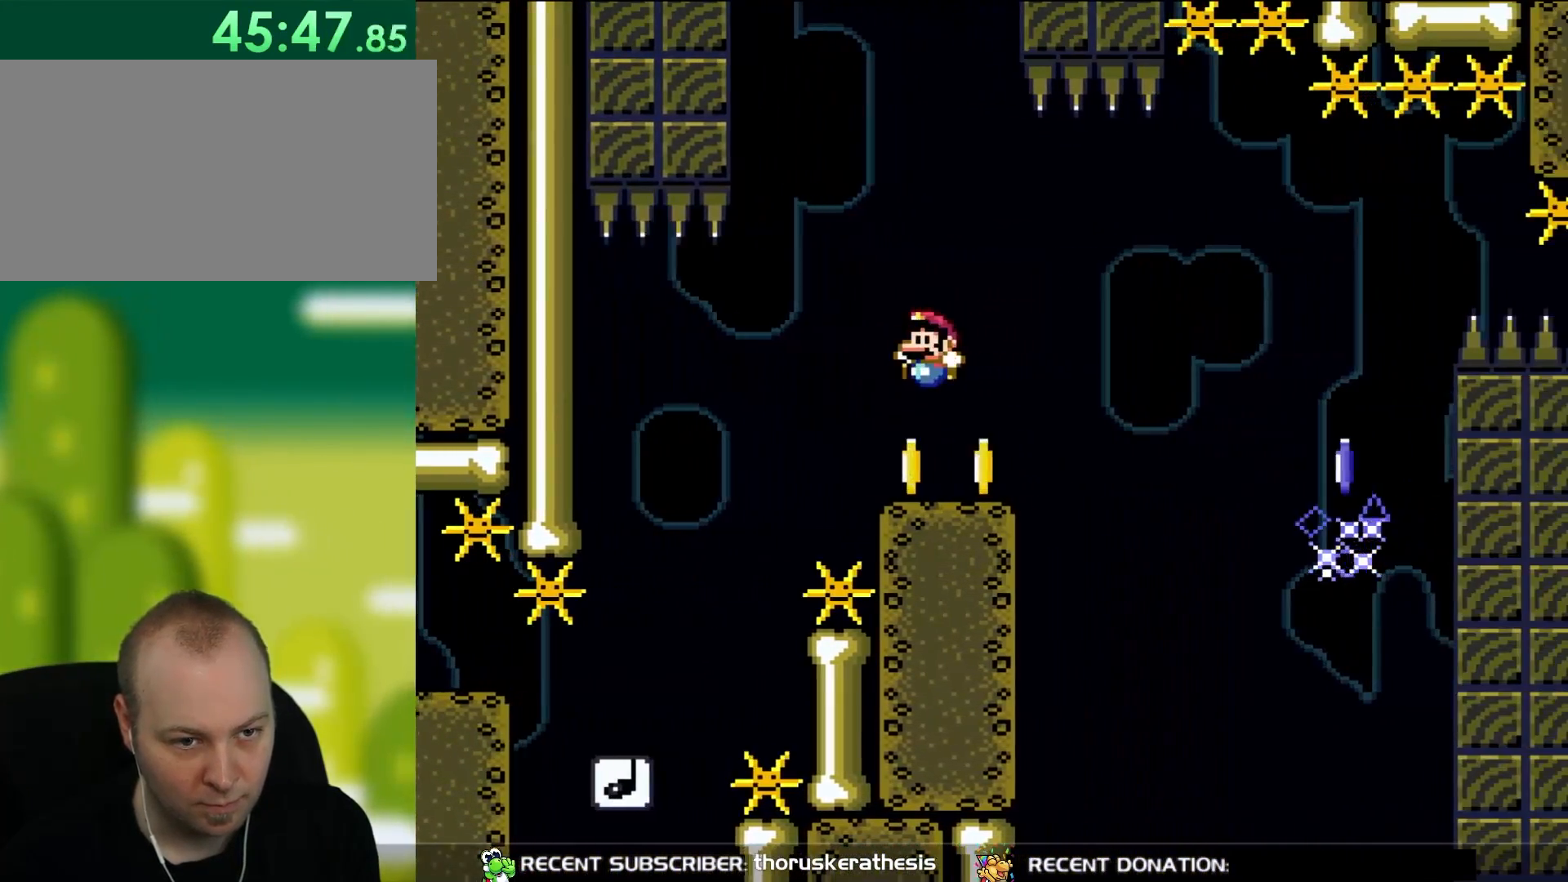
{"buttons": ["Y"], "events": [[33, "DPAD_RIGHT", "up"], [33, "DPAD_UP", "down"], [67, "DPAD_LEFT", "down"], [67, "DPAD_UP", "up"], [200, "DPAD_LEFT", "up"]]}
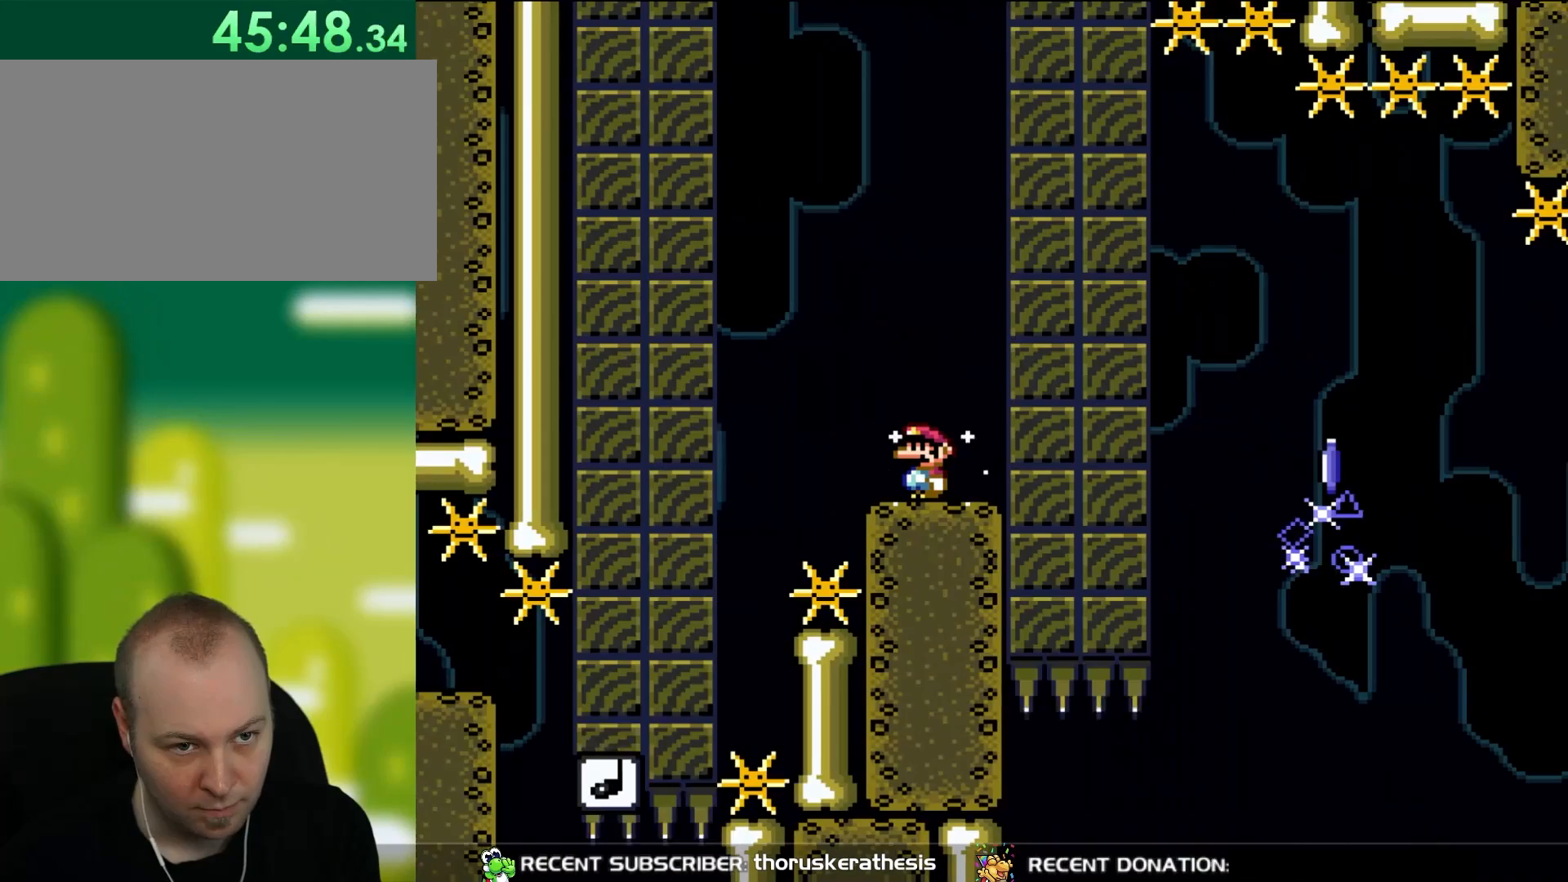
{"buttons": ["Y"], "events": []}
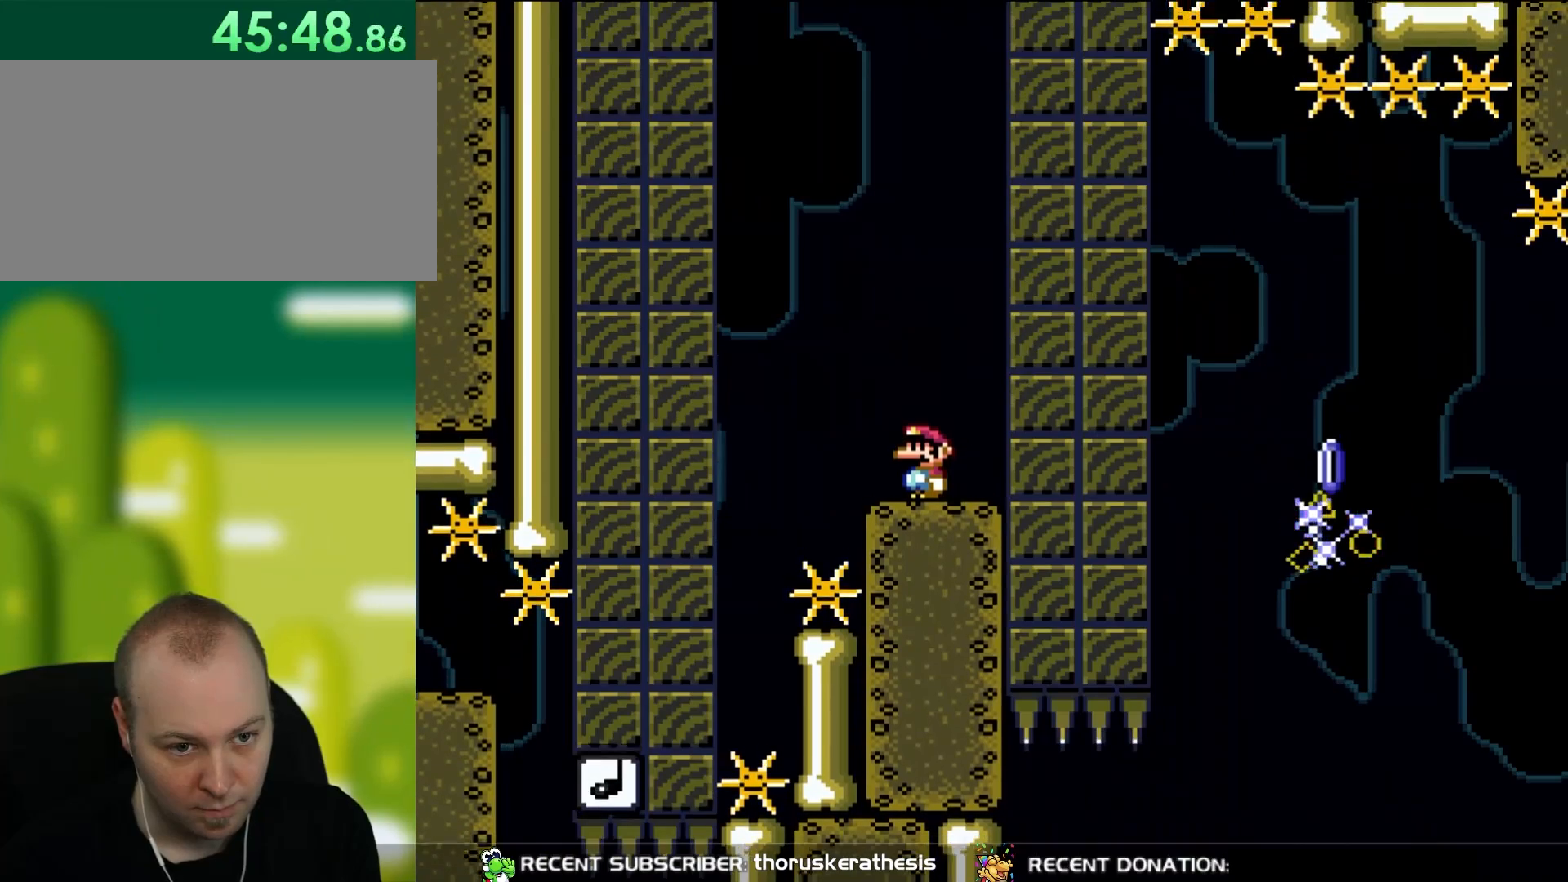
{"buttons": ["X", "DPAD_RIGHT"], "events": [[267, "Y", "up"], [300, "X", "down"], [467, "DPAD_RIGHT", "down"]]}
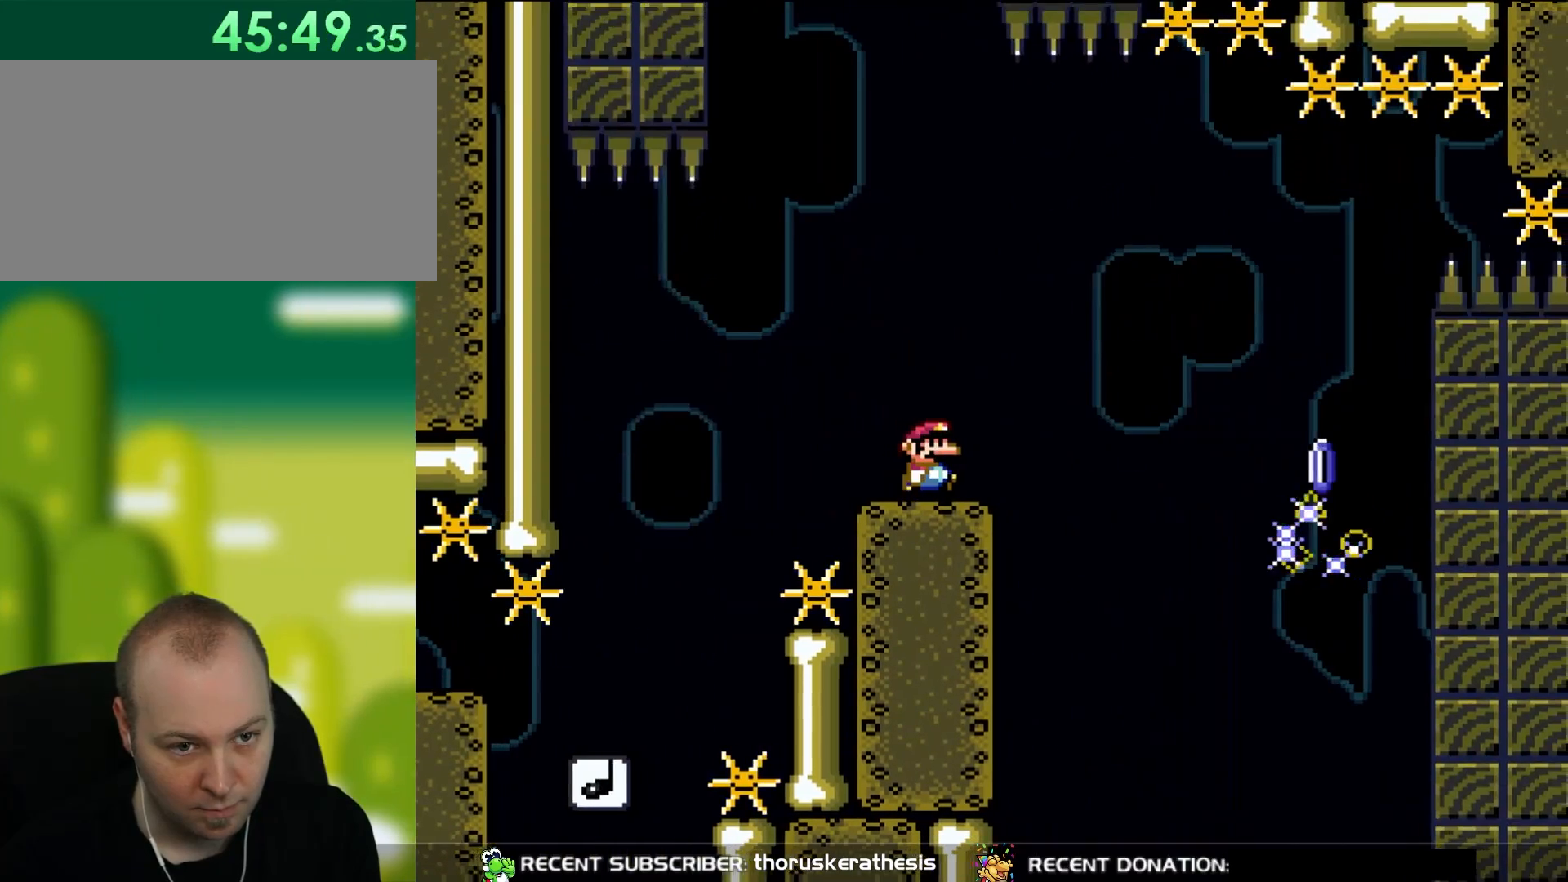
{"buttons": ["A", "X", "DPAD_RIGHT"], "events": [[233, "A", "down"], [300, "A", "up"], [400, "A", "down"]]}
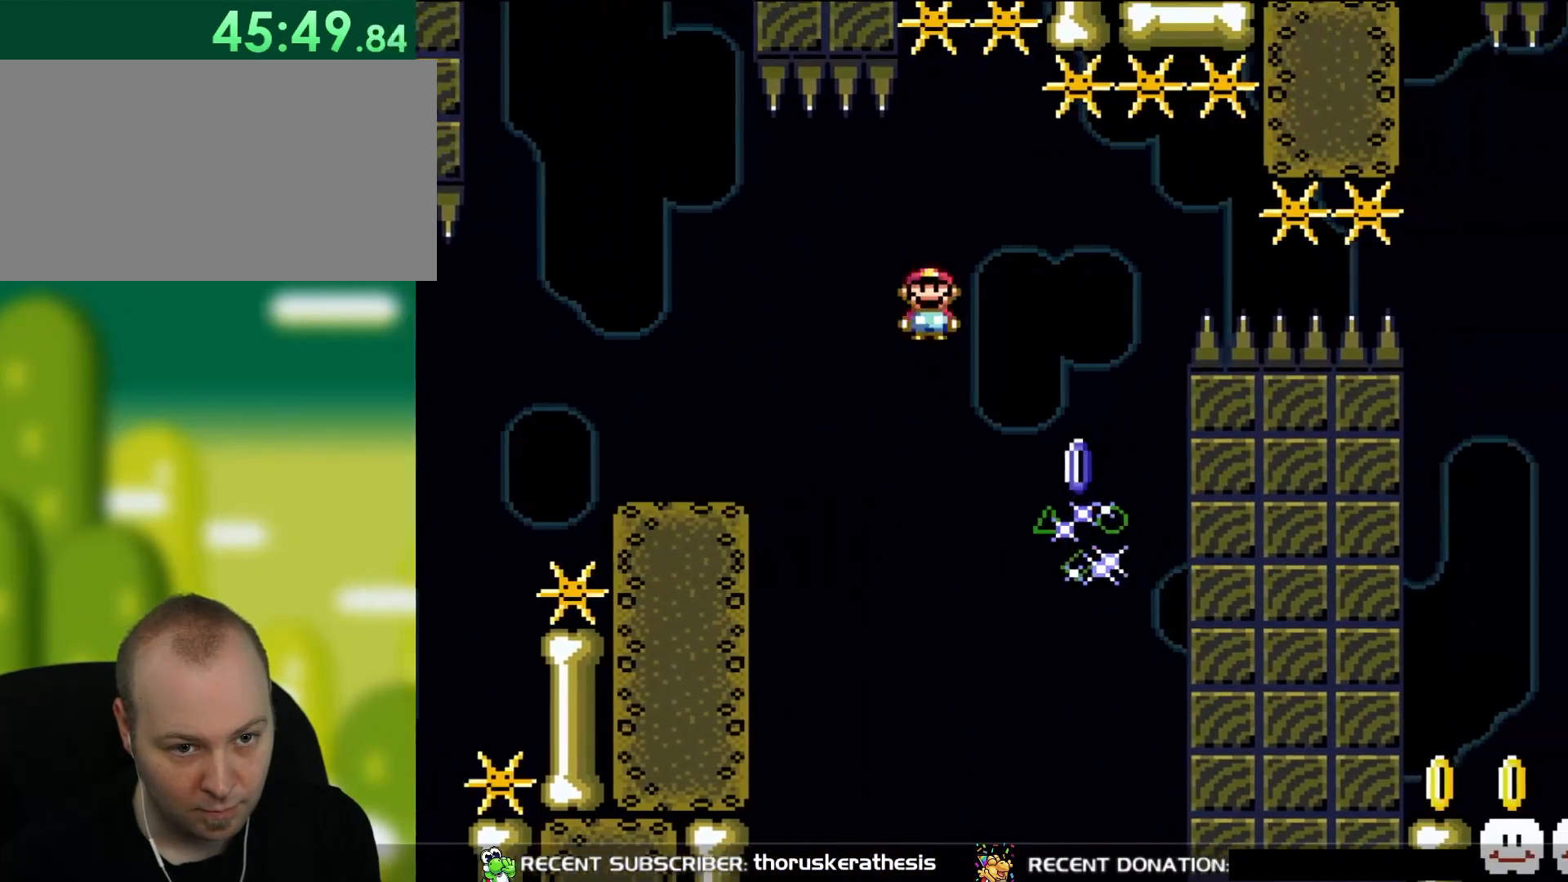
{"buttons": ["X", "DPAD_RIGHT"], "events": [[67, "A", "up"], [267, "A", "down"], [333, "DPAD_RIGHT", "up"], [367, "A", "up"], [367, "DPAD_LEFT", "down"], [367, "DPAD_UP", "down"], [500, "DPAD_LEFT", "up"], [500, "DPAD_RIGHT", "down"], [500, "DPAD_UP", "up"]]}
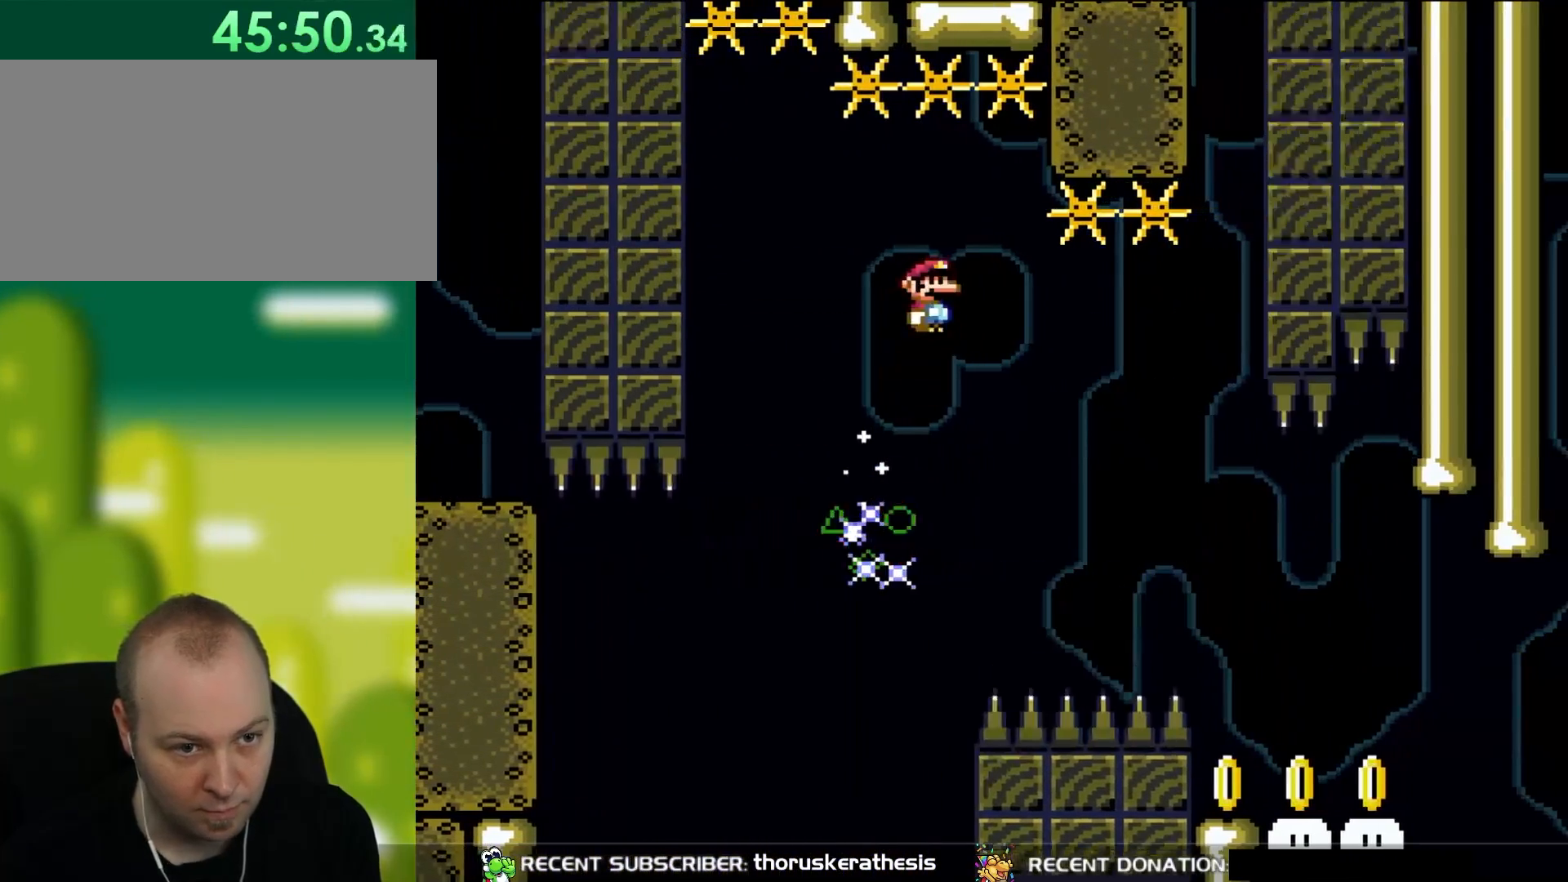
{"buttons": ["X"], "events": [[33, "A", "down"], [100, "DPAD_LEFT", "down"], [100, "DPAD_RIGHT", "up"], [100, "DPAD_UP", "down"], [150, "DPAD_UP", "up"], [200, "A", "up"], [333, "DPAD_LEFT", "up"], [417, "DPAD_RIGHT", "down"], [500, "DPAD_RIGHT", "up"]]}
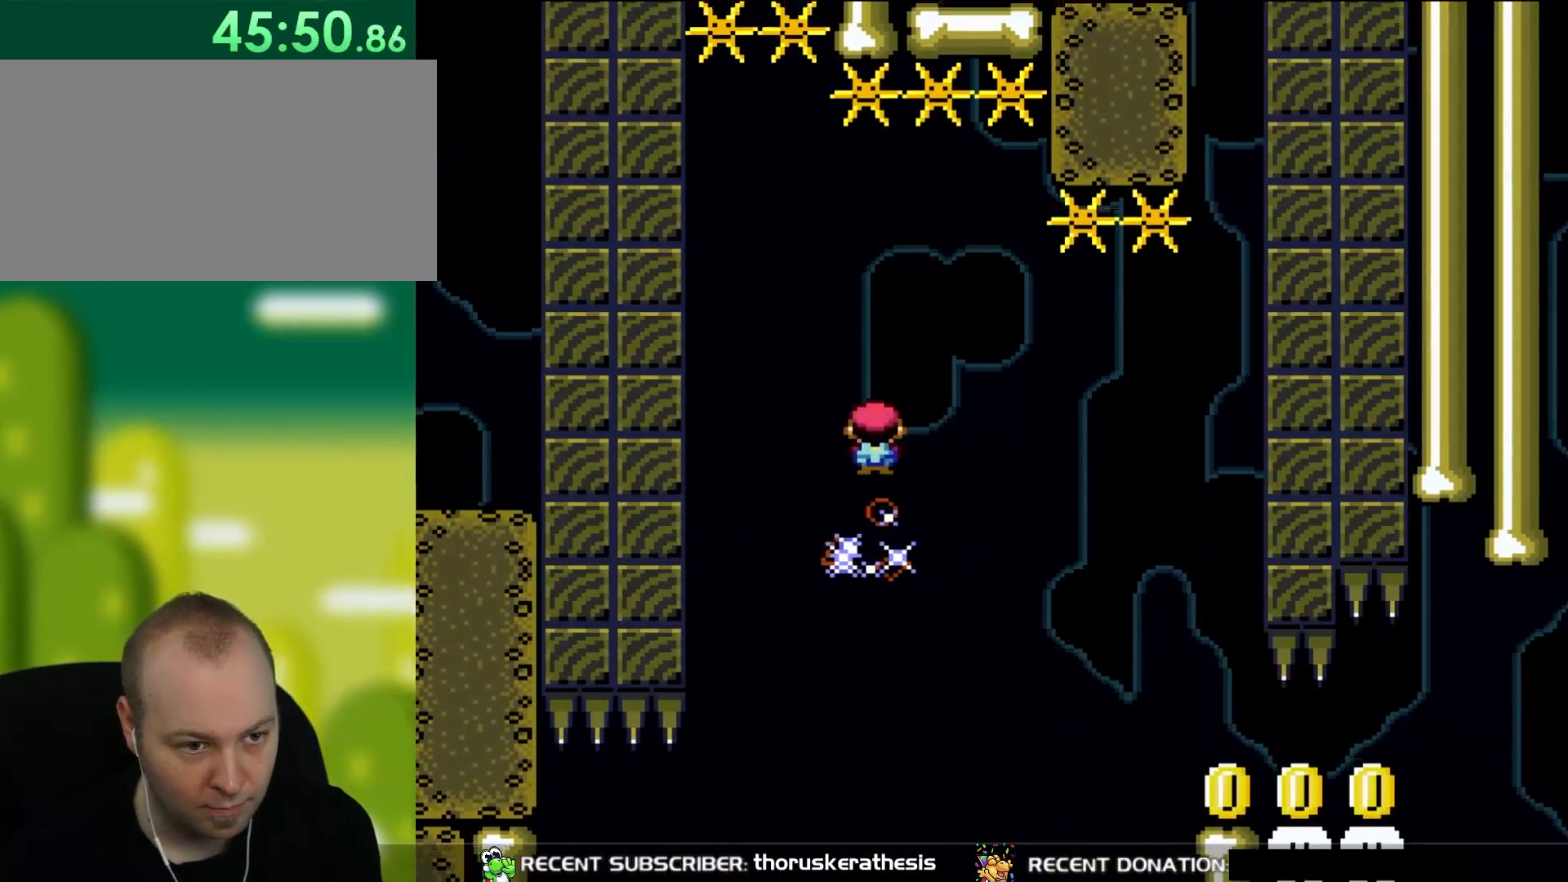
{"buttons": ["X"], "events": [[233, "DPAD_LEFT", "down"], [333, "DPAD_LEFT", "up"]]}
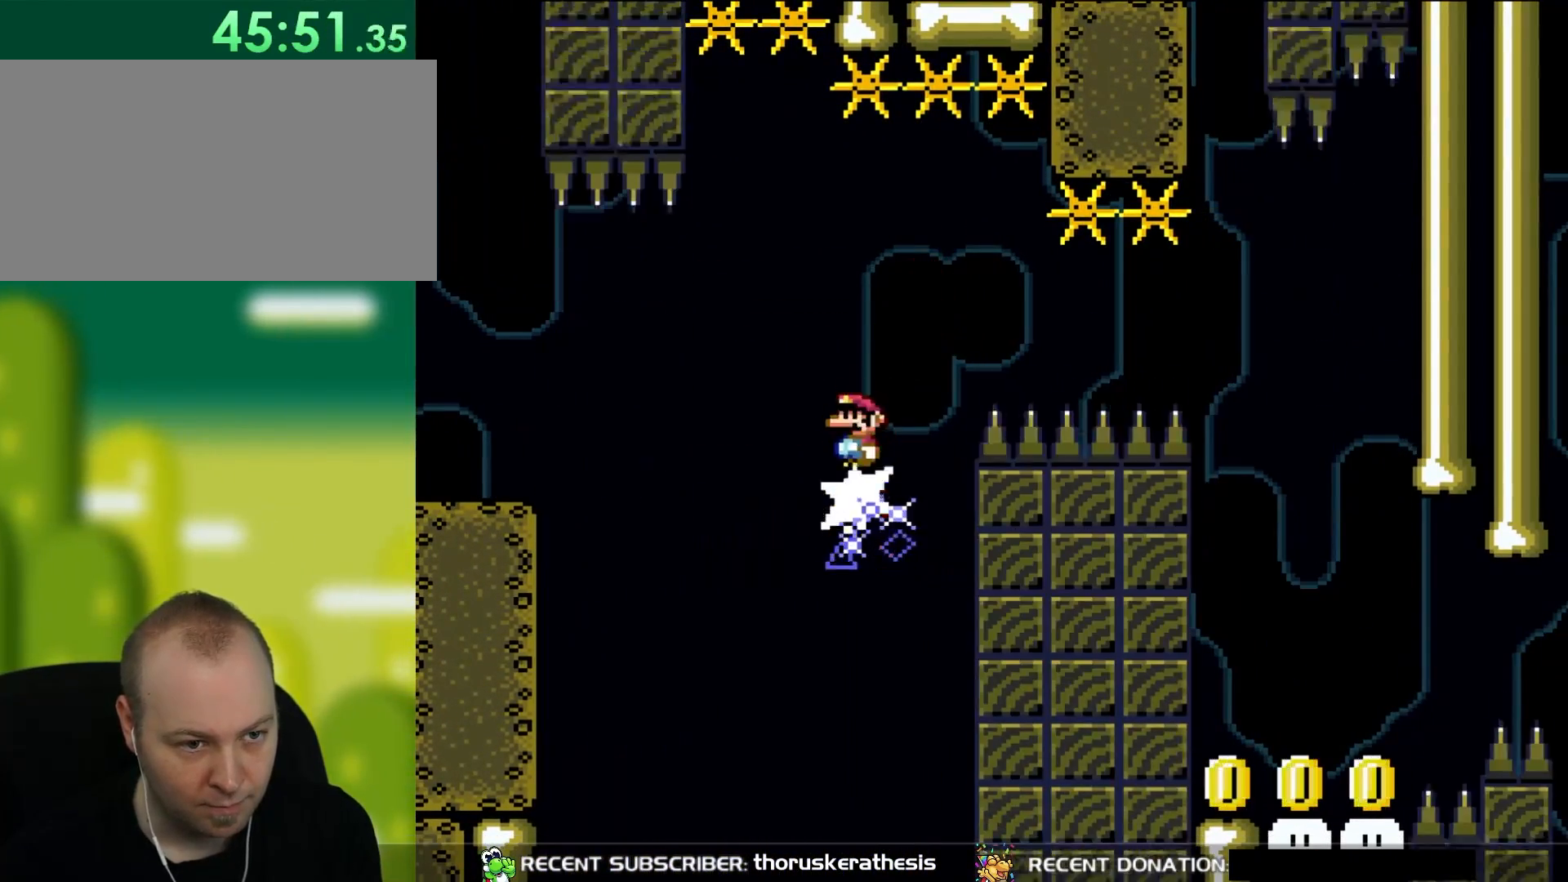
{"buttons": ["A", "X"], "events": [[33, "DPAD_RIGHT", "down"], [150, "DPAD_RIGHT", "up"], [300, "DPAD_LEFT", "down"], [350, "DPAD_LEFT", "up"], [467, "A", "down"]]}
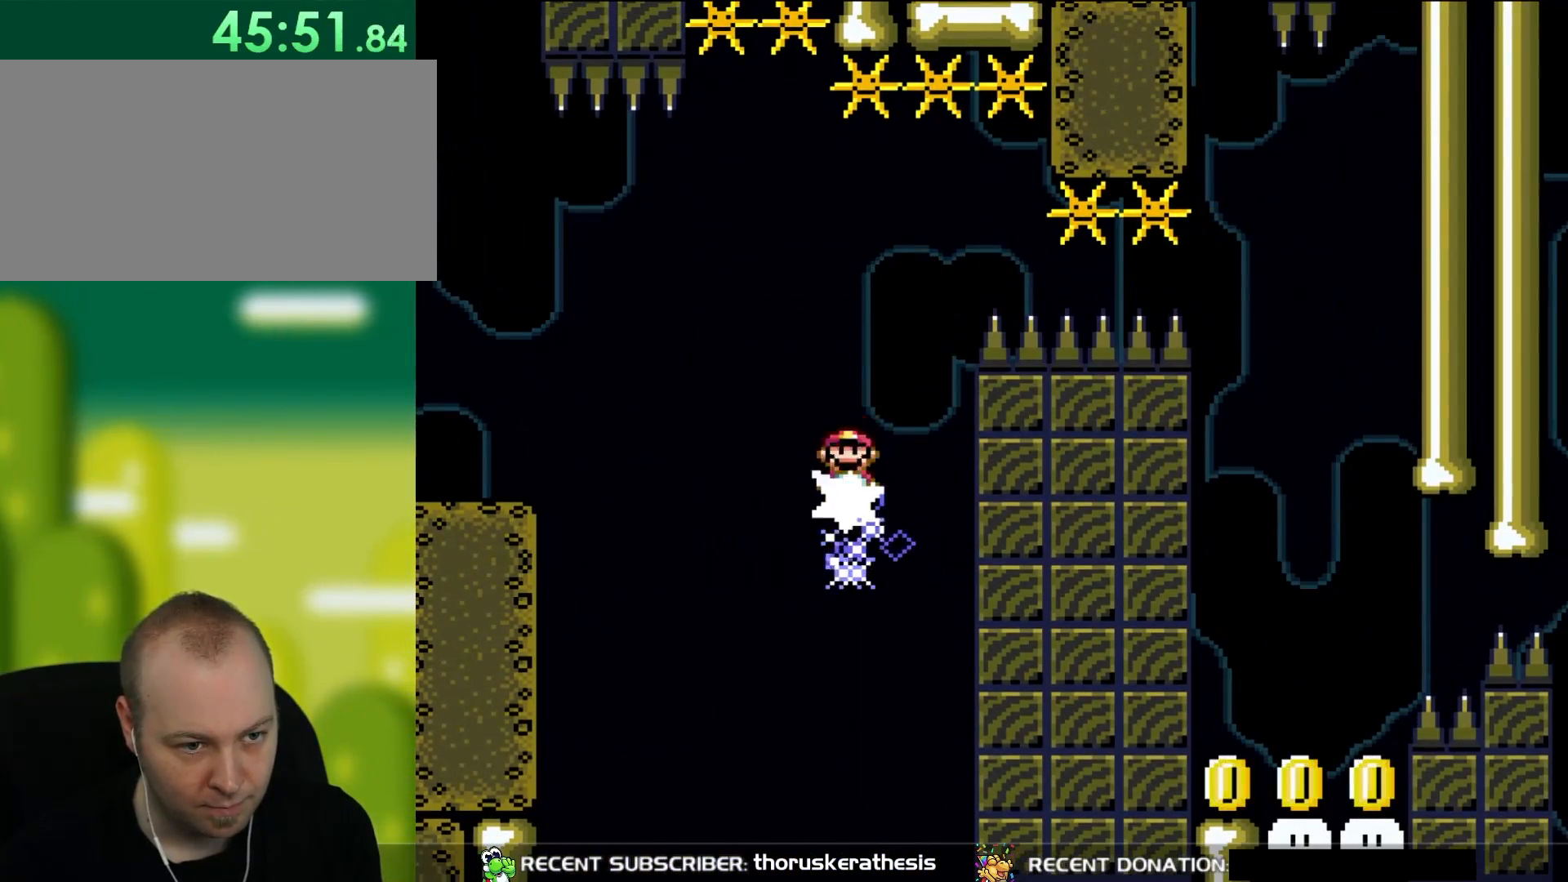
{"buttons": ["X", "DPAD_RIGHT"], "events": [[100, "DPAD_RIGHT", "down"], [200, "DPAD_RIGHT", "up"], [233, "A", "up"], [233, "DPAD_LEFT", "down"], [333, "DPAD_LEFT", "up"], [500, "DPAD_RIGHT", "down"]]}
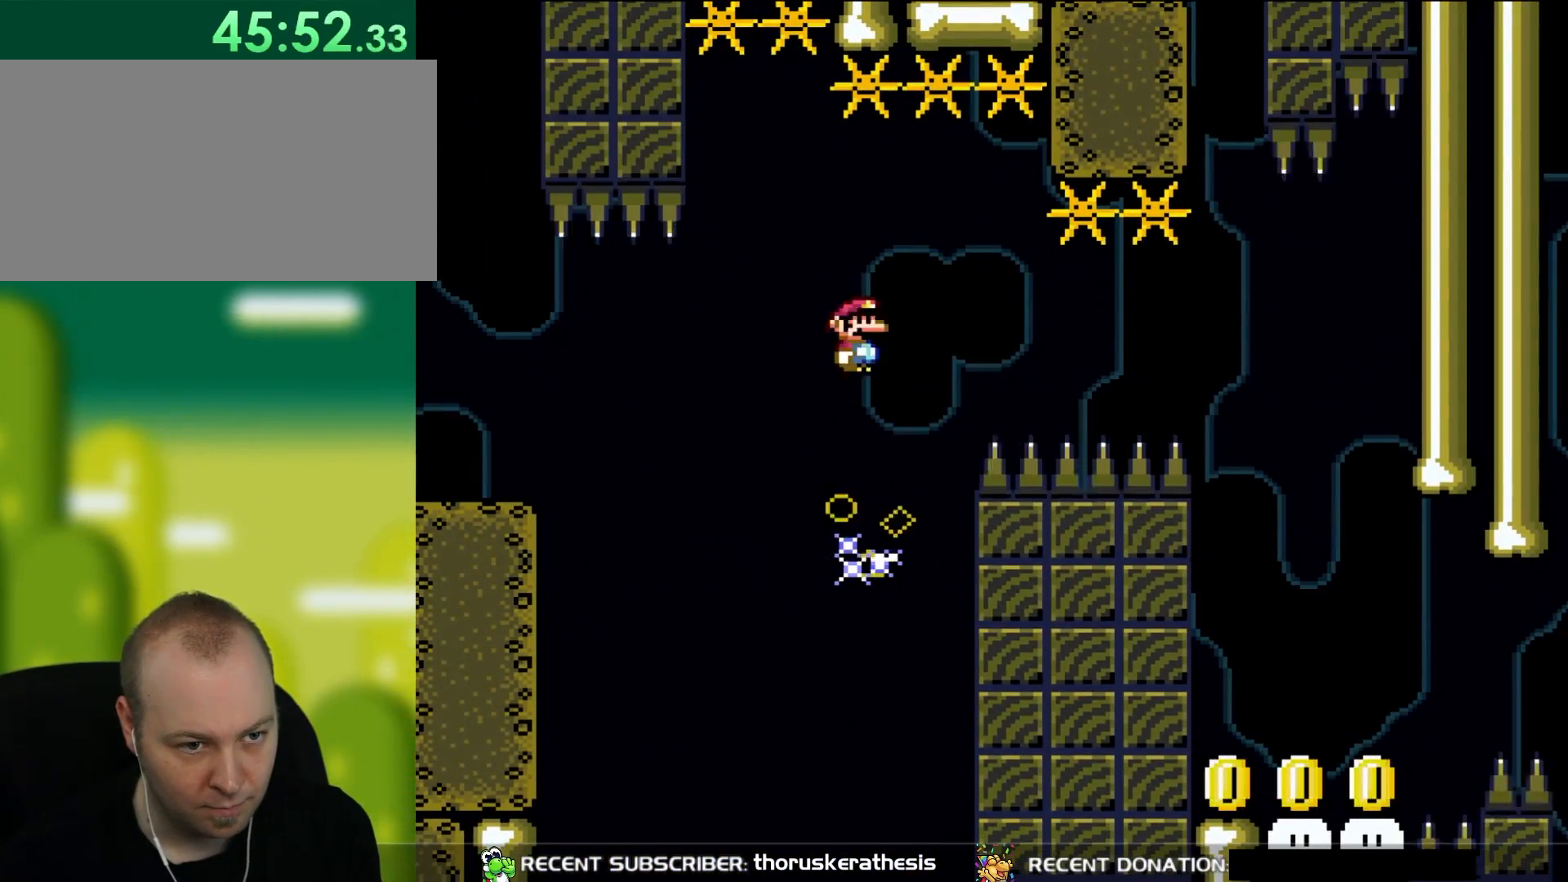
{"buttons": ["A", "X", "DPAD_RIGHT"], "events": [[233, "A", "down"], [400, "A", "up"], [500, "A", "down"]]}